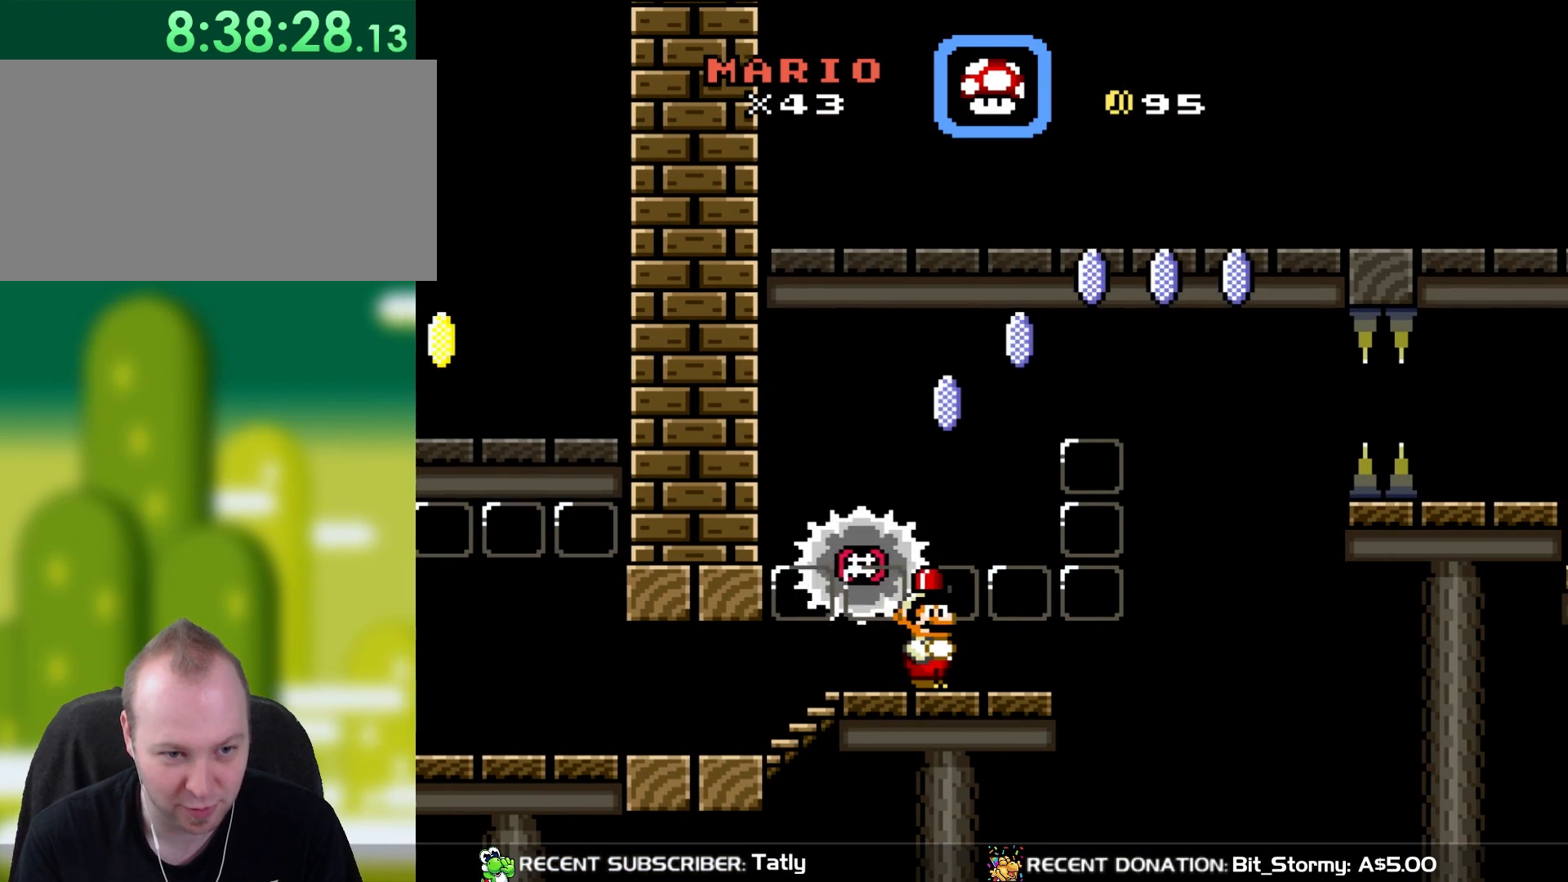
Gameplay with a controller (Nintendo layout); each line is a JSON object with the inputs held at the frame after it. "events" lists button and stick changes between this image and that frame as [ms after this image, input, new state], when the widget could be followed in between. Not read: L3 R1 R3.
{"buttons": ["A", "X", "DPAD_RIGHT"], "events": [[200, "DPAD_LEFT", "down"], [233, "X", "down"], [367, "DPAD_LEFT", "up"], [467, "A", "down"], [467, "DPAD_RIGHT", "down"]]}
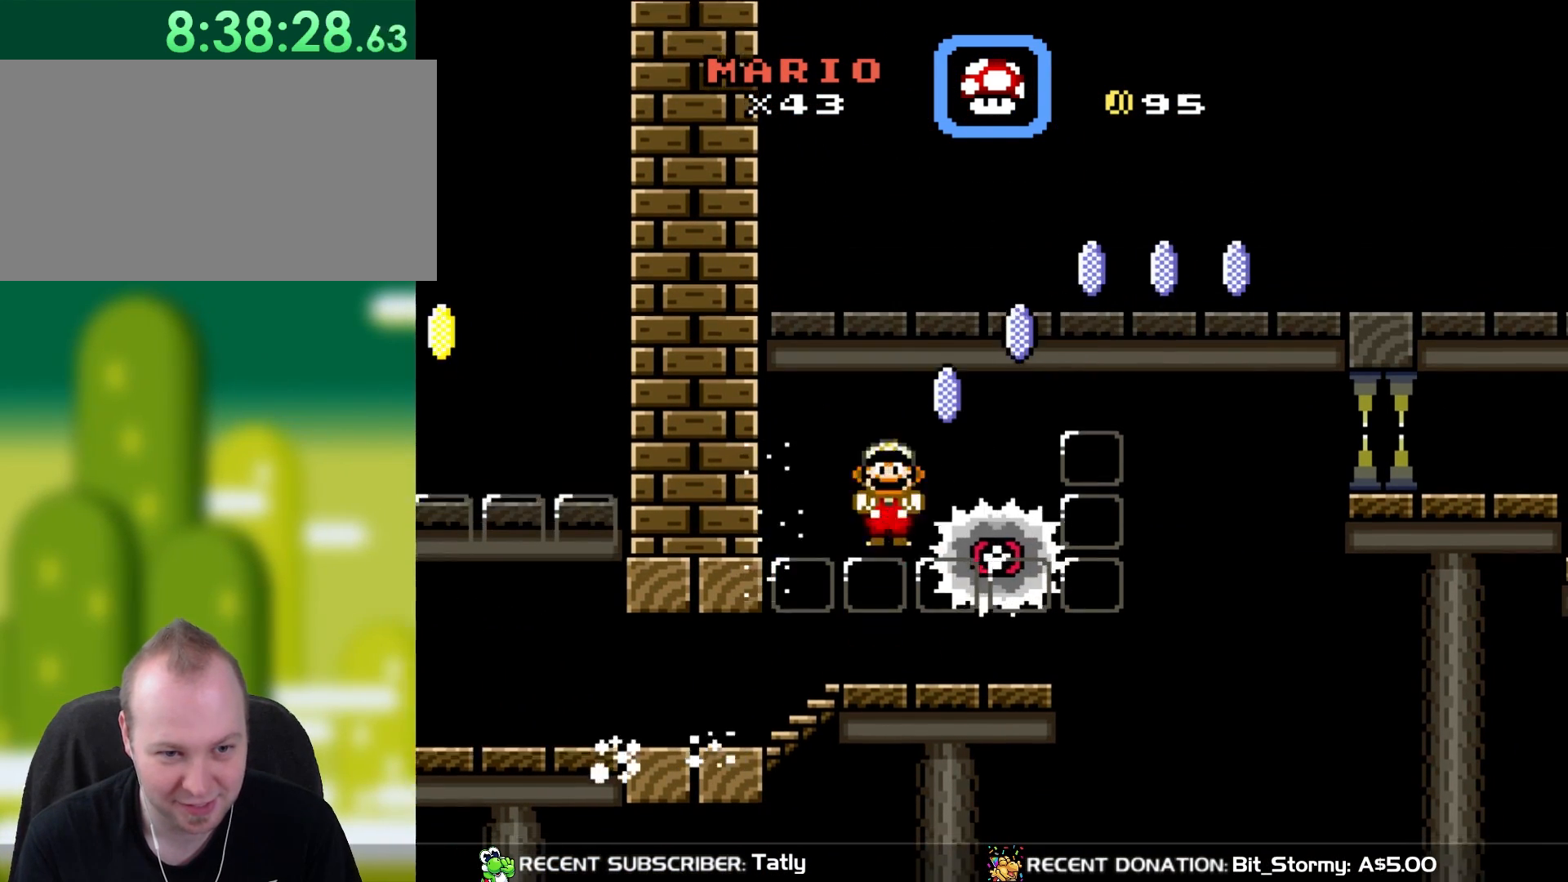
{"buttons": ["A", "X", "DPAD_LEFT"], "events": [[100, "A", "up"], [300, "A", "down"], [333, "DPAD_LEFT", "down"], [333, "DPAD_RIGHT", "up"]]}
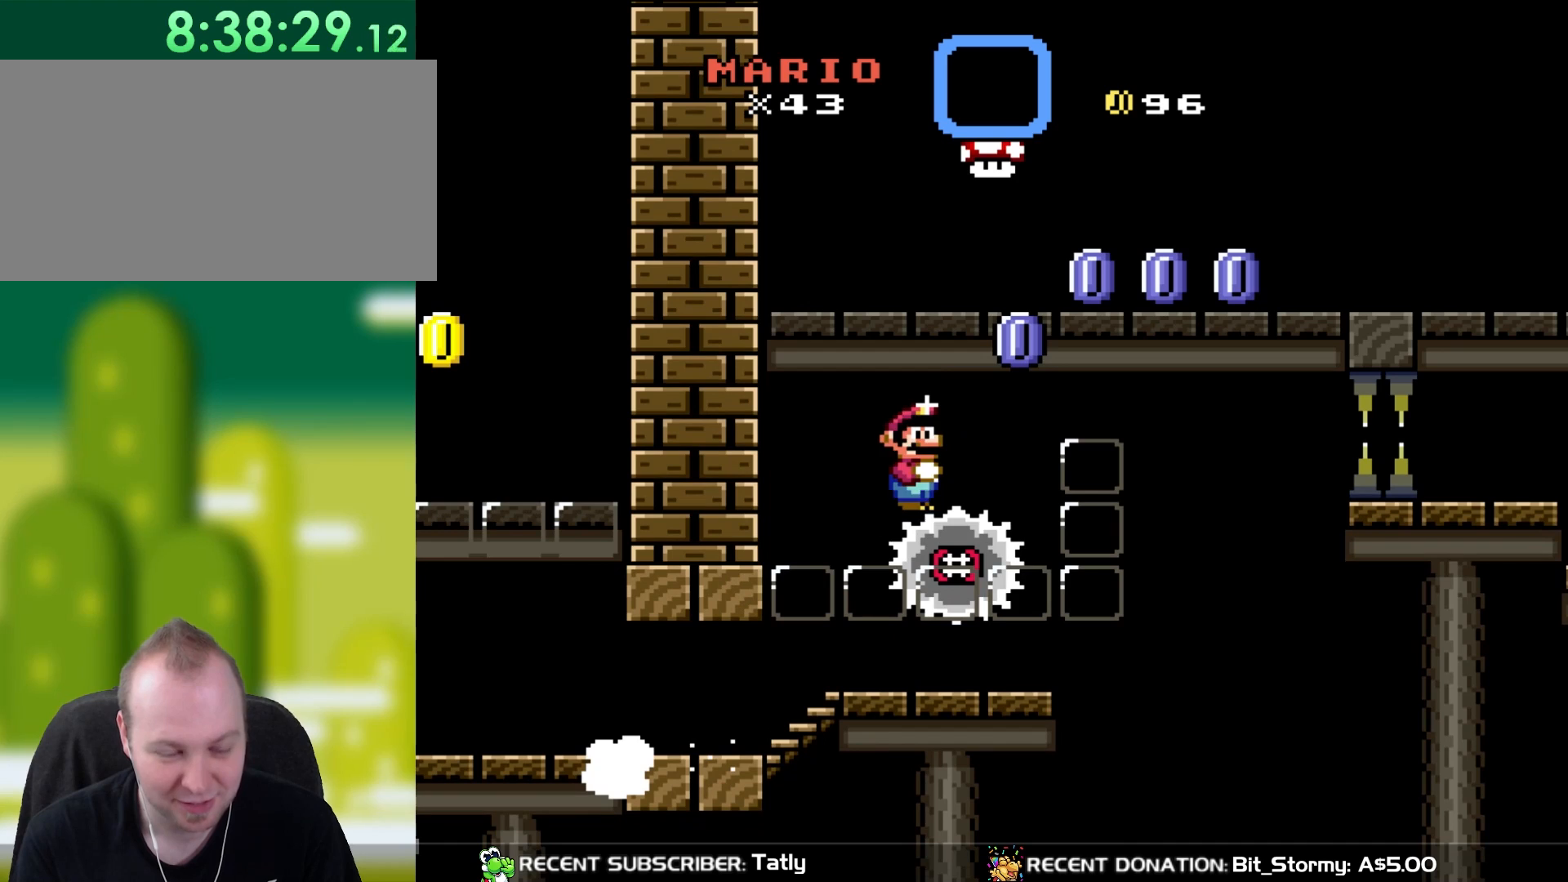
{"buttons": ["A", "X", "DPAD_LEFT"], "events": [[50, "DPAD_LEFT", "up"], [300, "DPAD_LEFT", "down"]]}
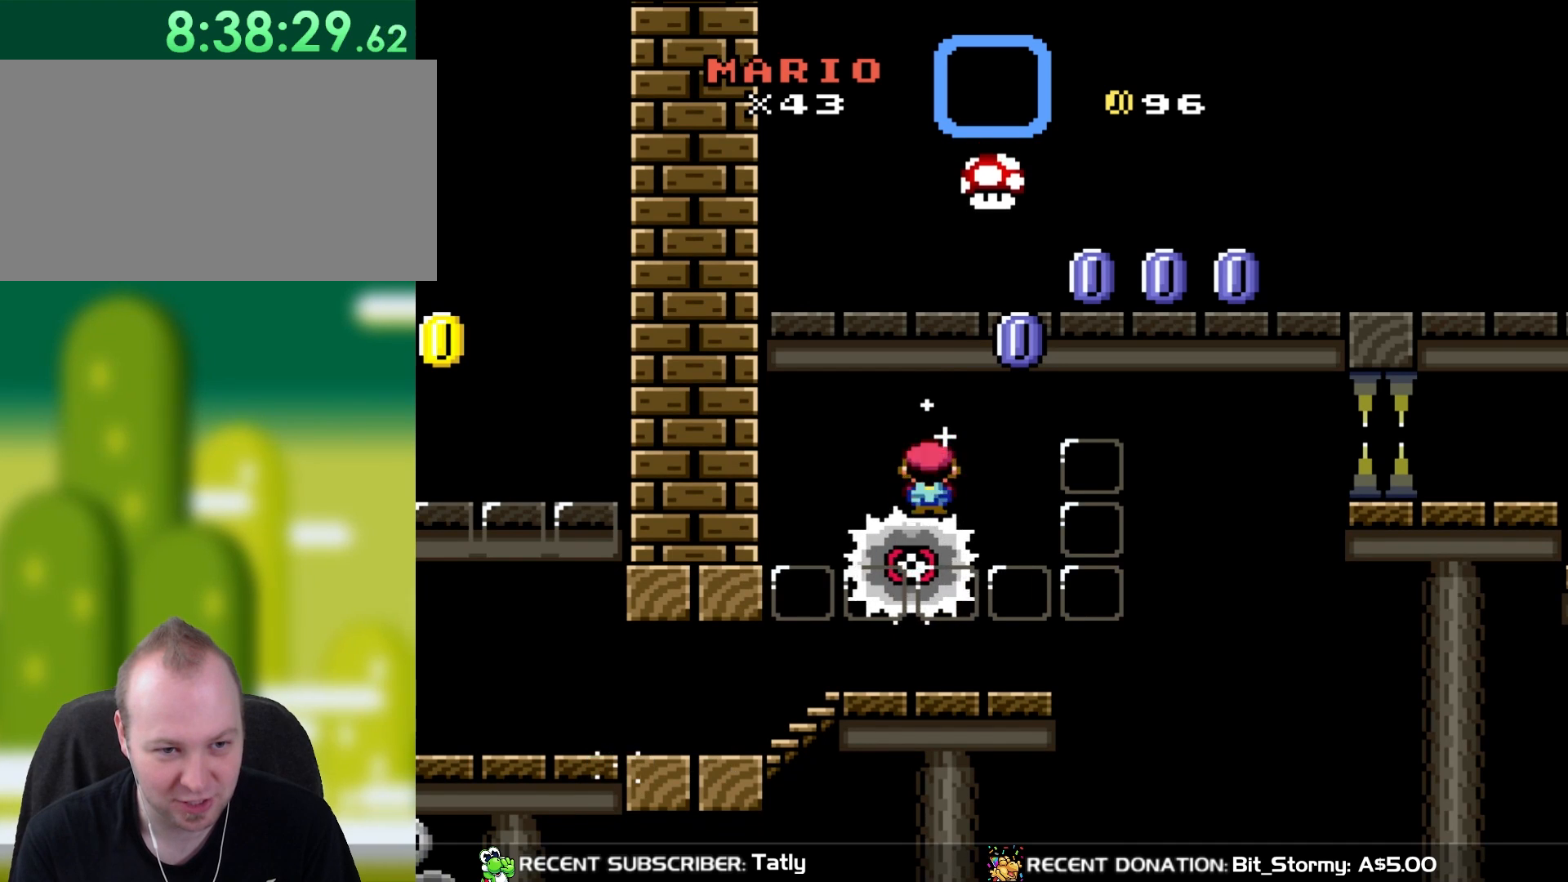
{"buttons": ["A", "X", "DPAD_LEFT"], "events": [[83, "DPAD_LEFT", "up"], [167, "DPAD_RIGHT", "down"], [400, "DPAD_RIGHT", "up"], [433, "DPAD_LEFT", "down"]]}
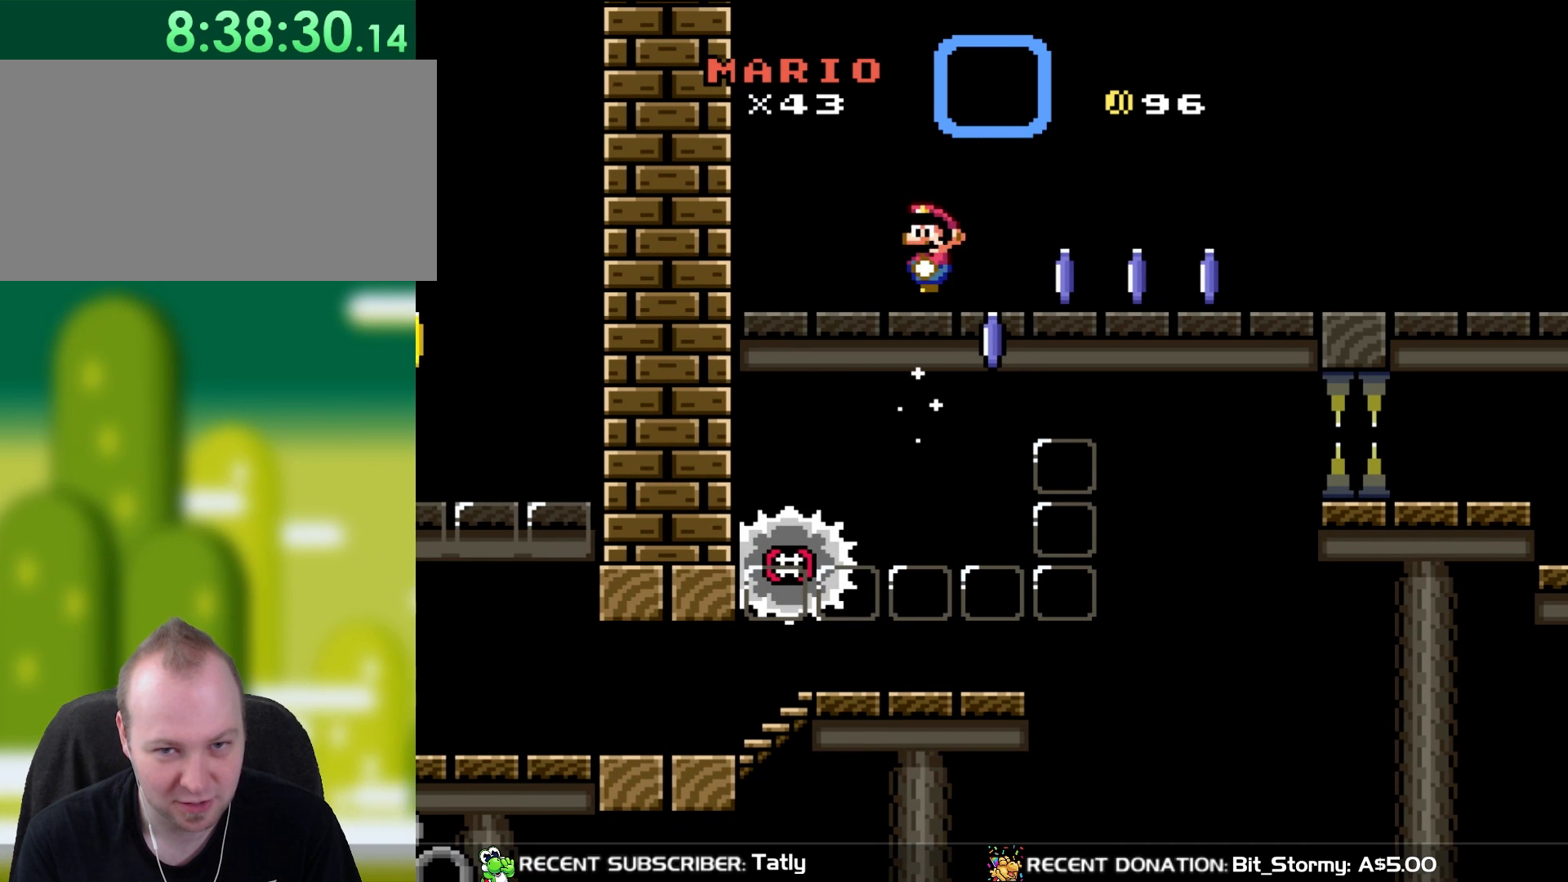
{"buttons": ["Y", "DPAD_RIGHT"], "events": [[67, "A", "up"], [67, "DPAD_LEFT", "up"], [233, "DPAD_RIGHT", "down"], [317, "X", "up"], [333, "Y", "down"]]}
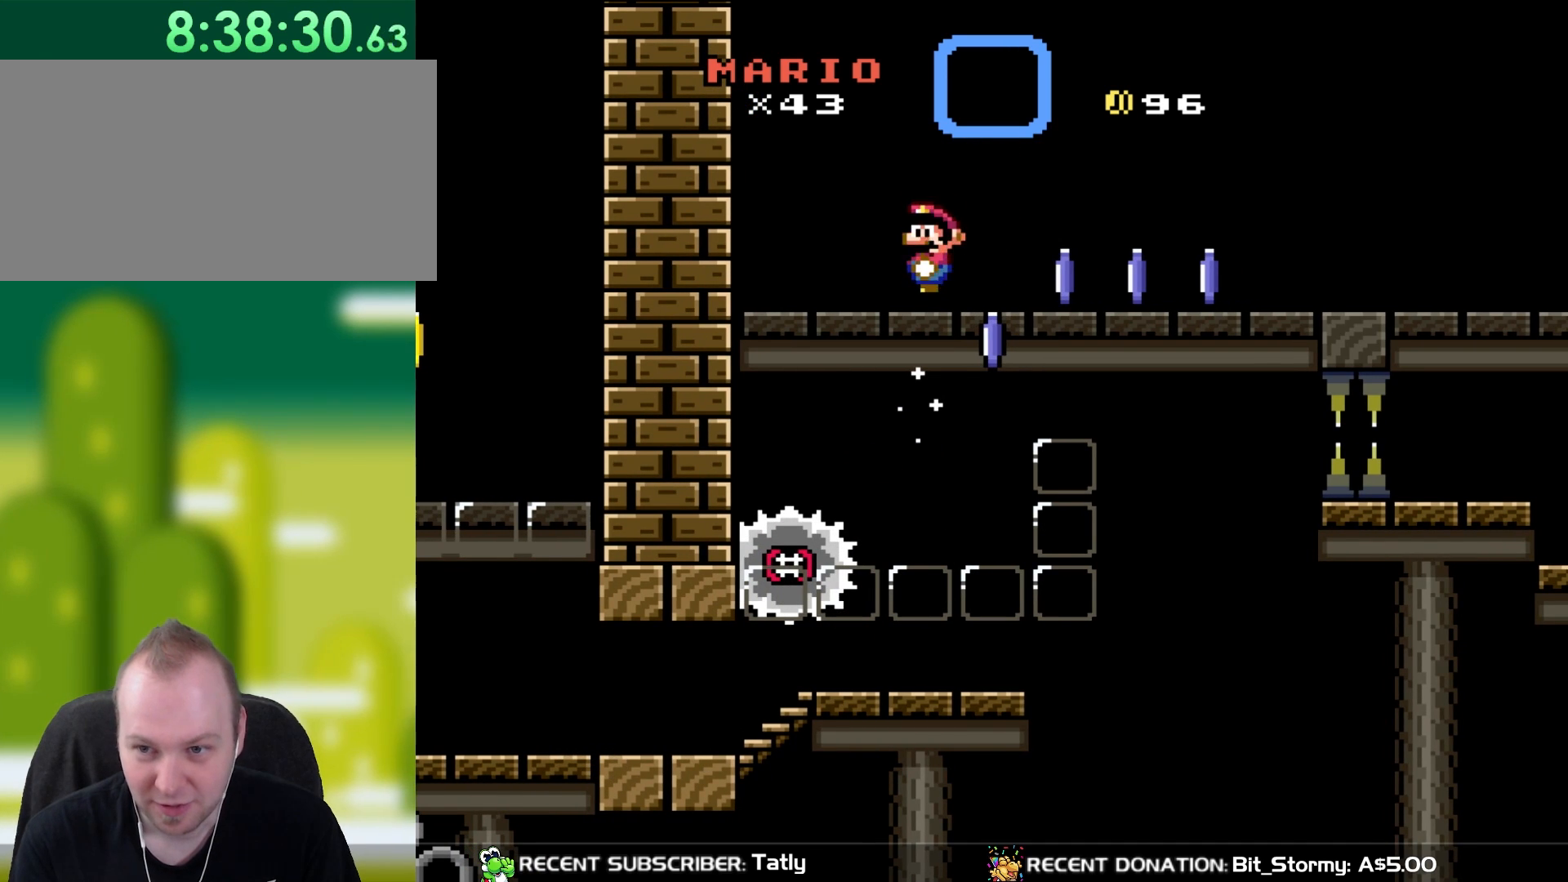
{"buttons": [], "events": [[200, "DPAD_RIGHT", "up"], [233, "DPAD_LEFT", "down"], [350, "Y", "up"], [400, "DPAD_LEFT", "up"]]}
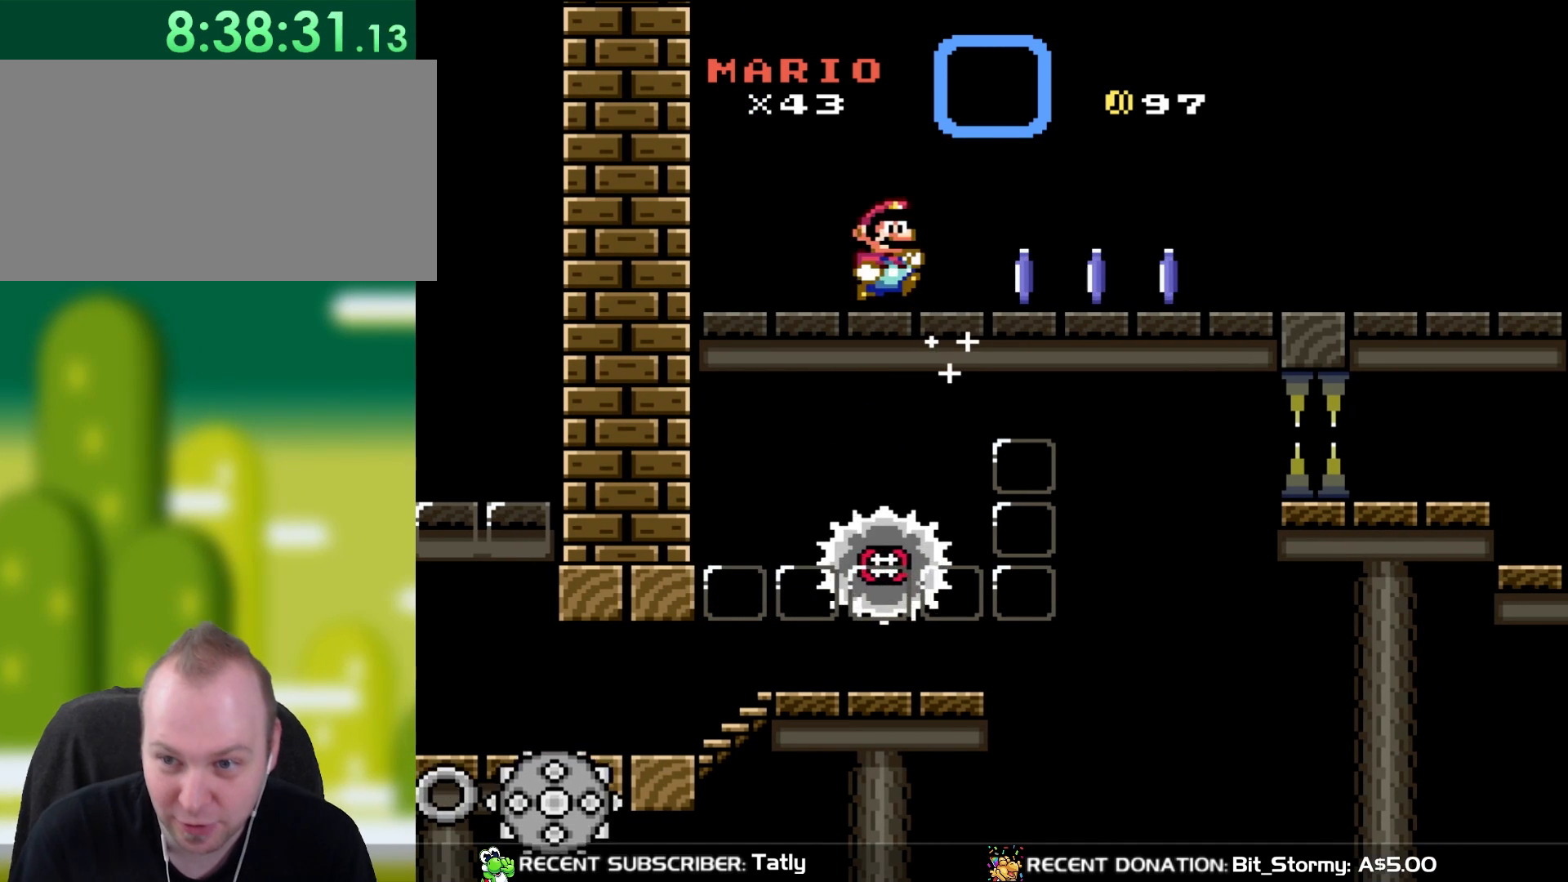
{"buttons": [], "events": [[50, "DPAD_RIGHT", "down"], [200, "DPAD_RIGHT", "up"]]}
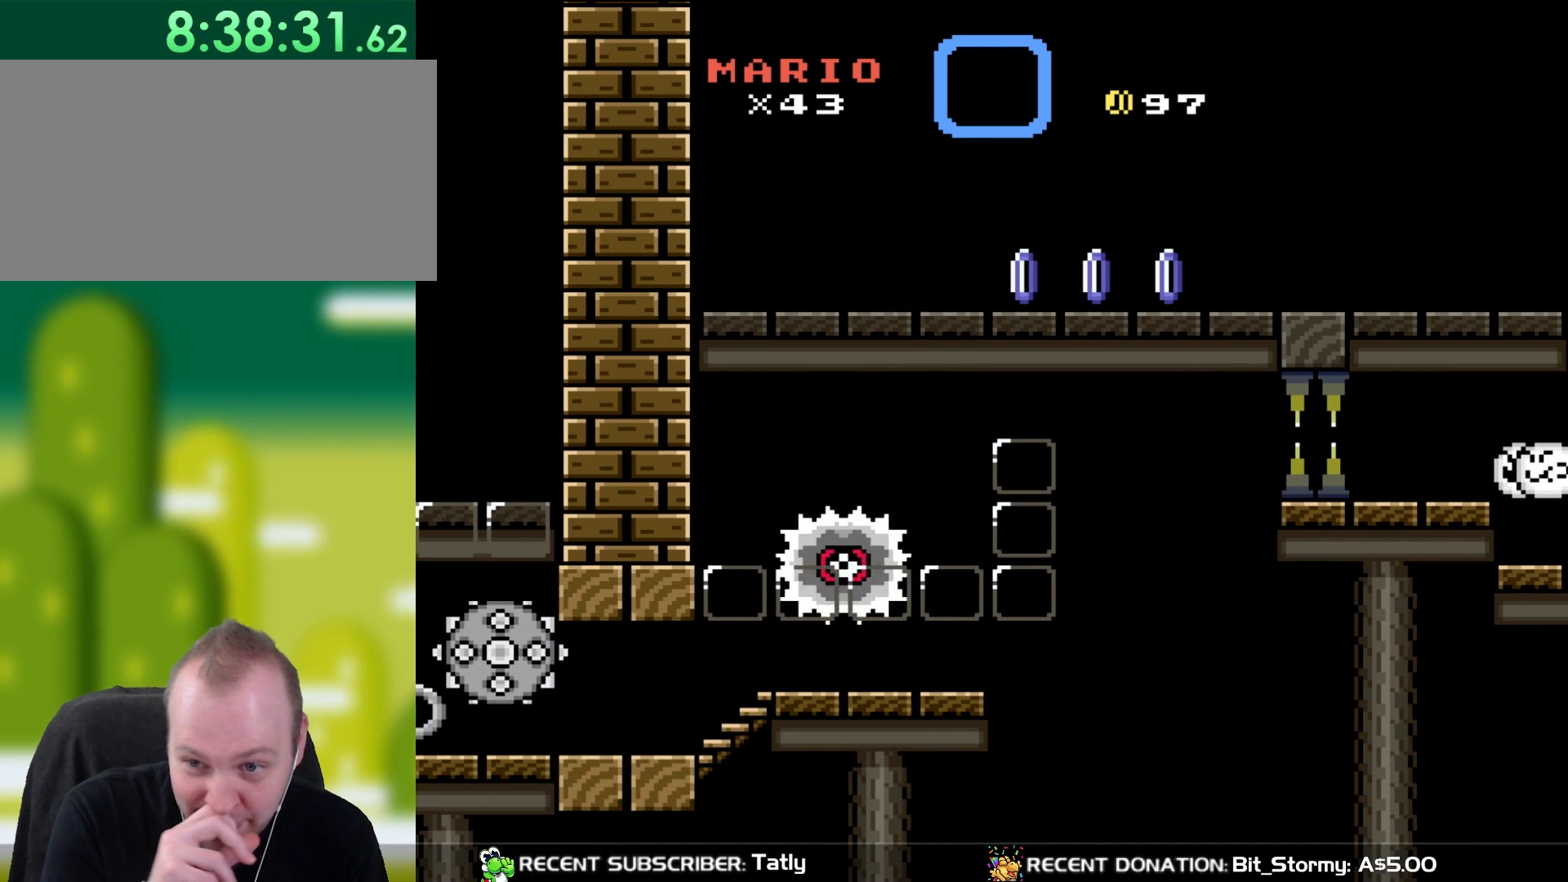
{"buttons": [], "events": []}
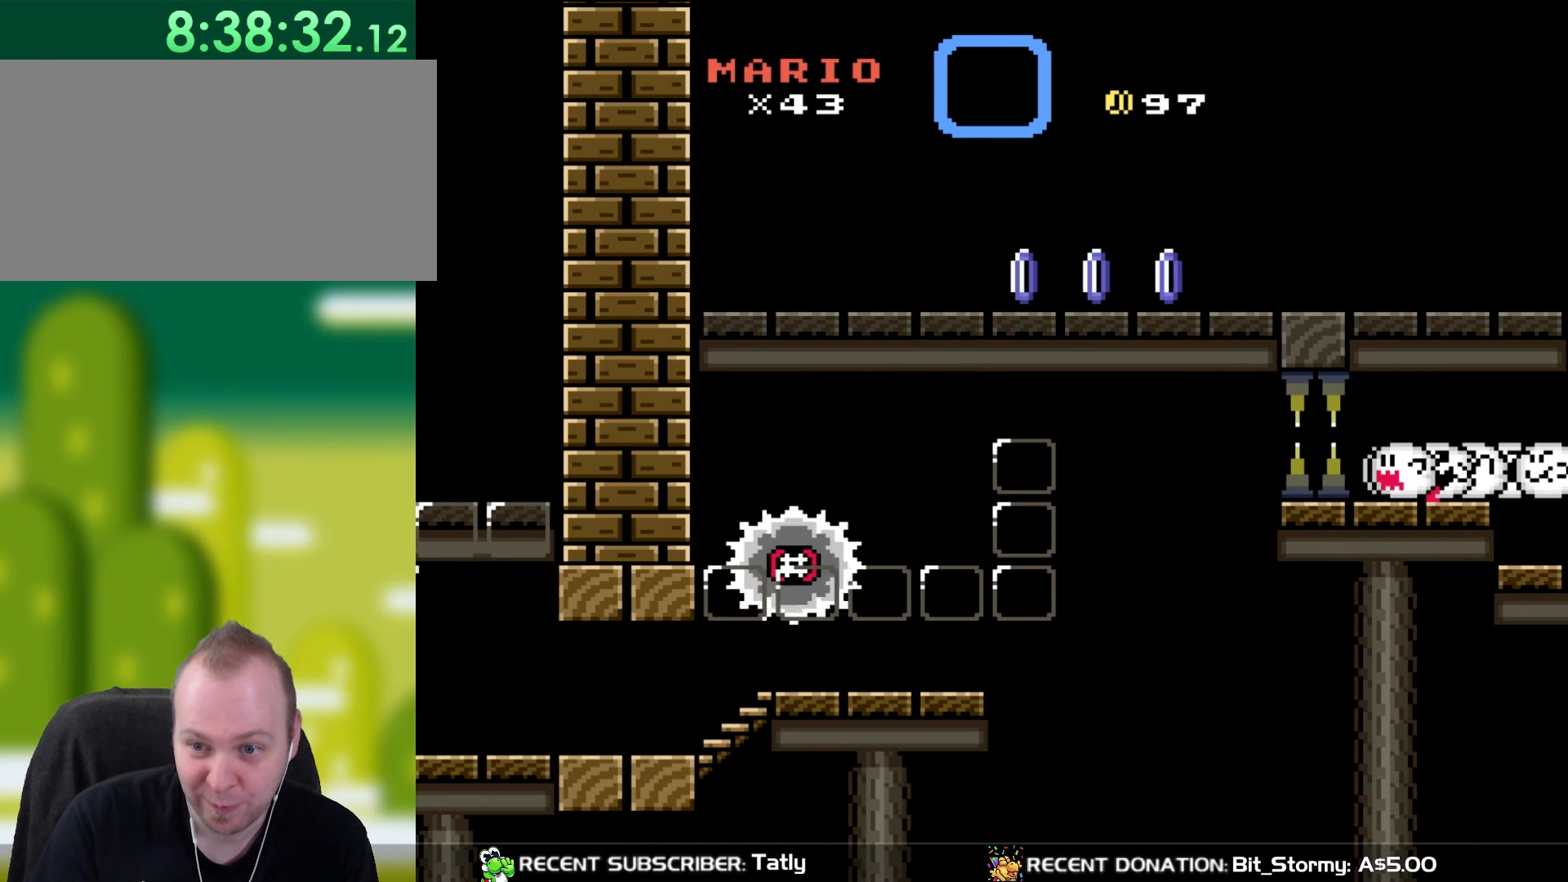
{"buttons": ["Y"], "events": [[417, "Y", "down"]]}
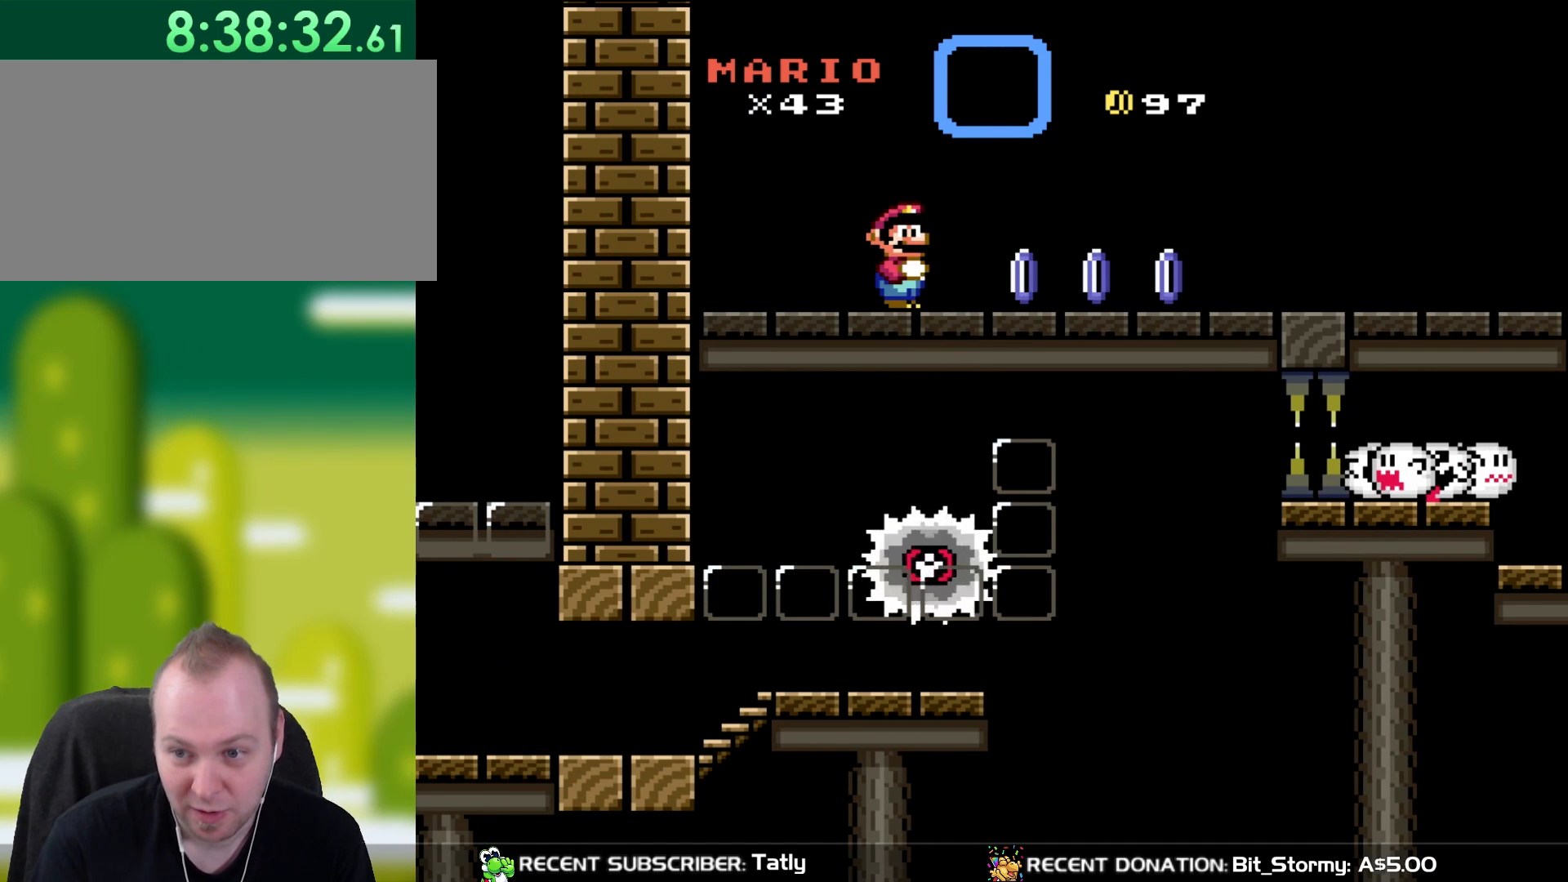
{"buttons": ["Y", "DPAD_RIGHT"], "events": [[150, "DPAD_RIGHT", "down"], [300, "DPAD_RIGHT", "up"], [417, "DPAD_RIGHT", "down"]]}
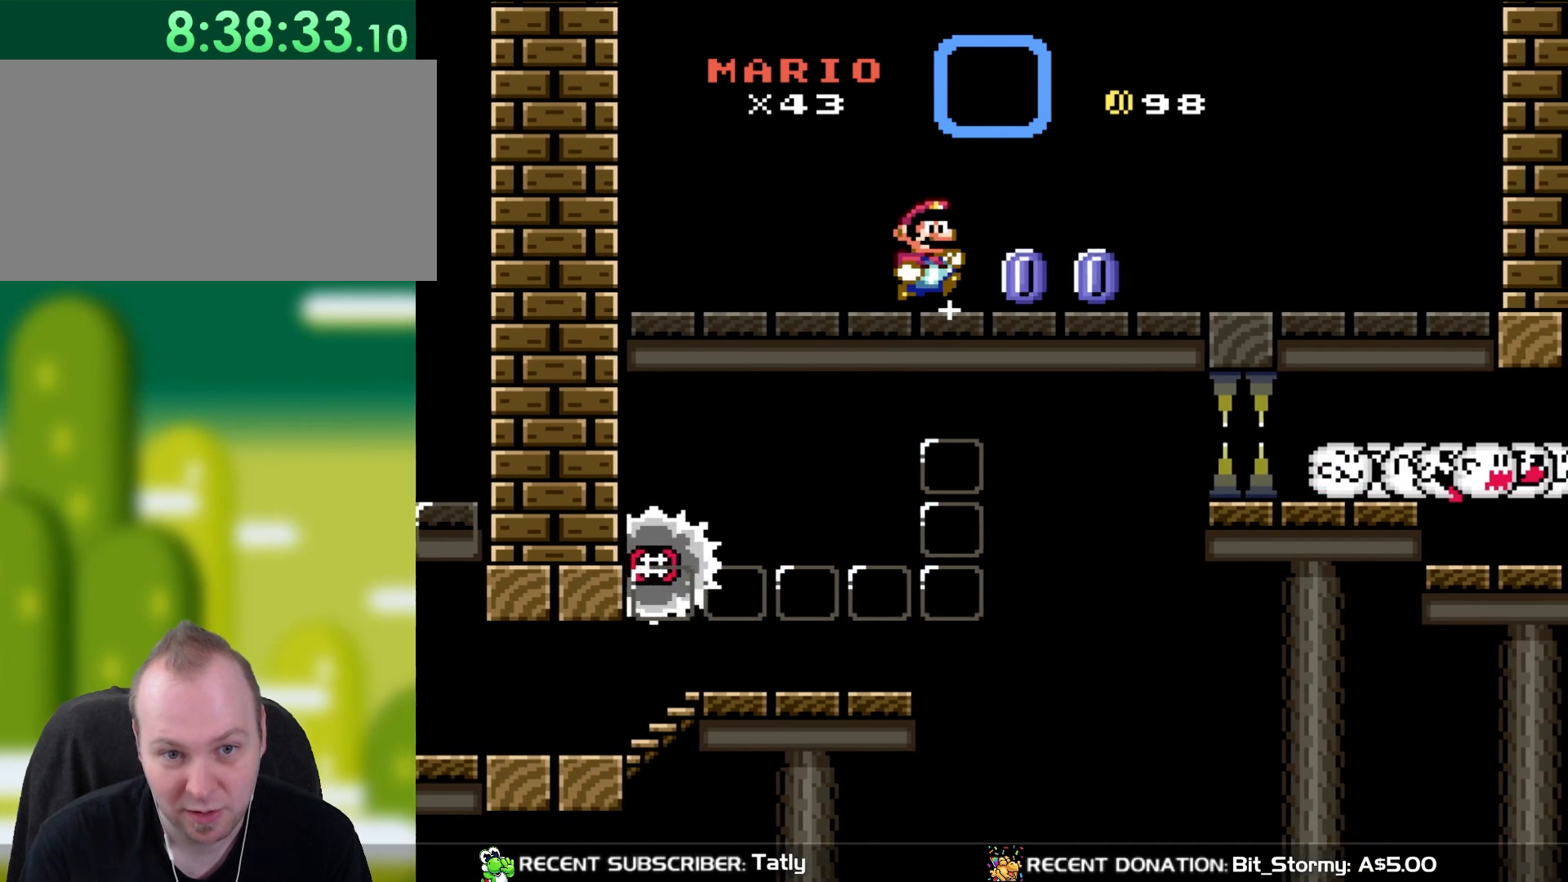
{"buttons": ["B", "Y", "DPAD_RIGHT"], "events": [[417, "B", "down"]]}
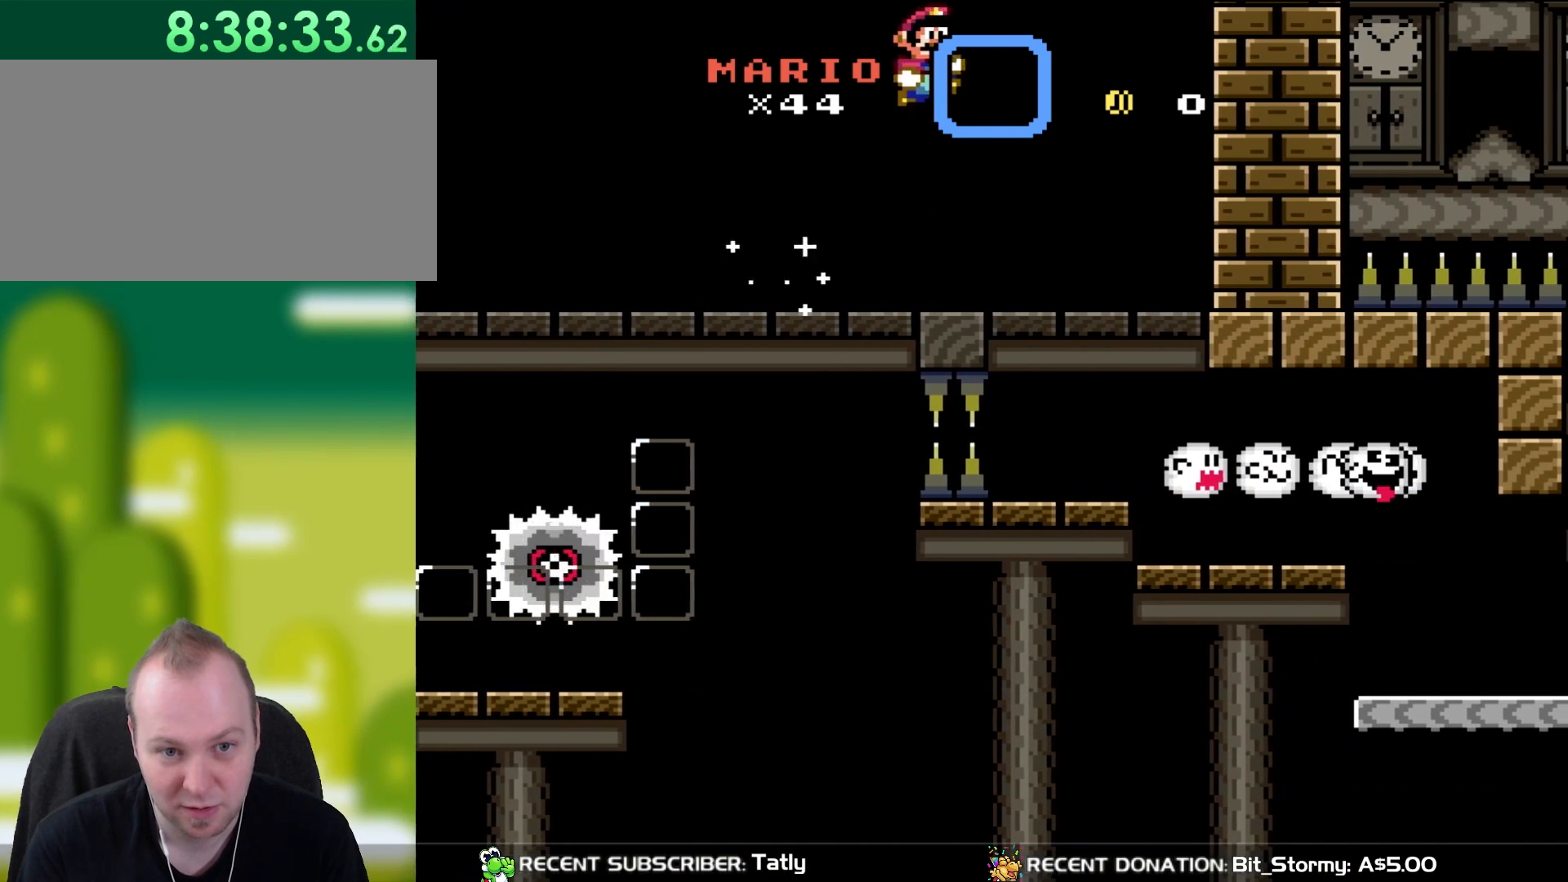
{"buttons": ["Y"], "events": [[17, "B", "up"], [233, "DPAD_RIGHT", "up"], [317, "DPAD_LEFT", "down"], [483, "DPAD_LEFT", "up"]]}
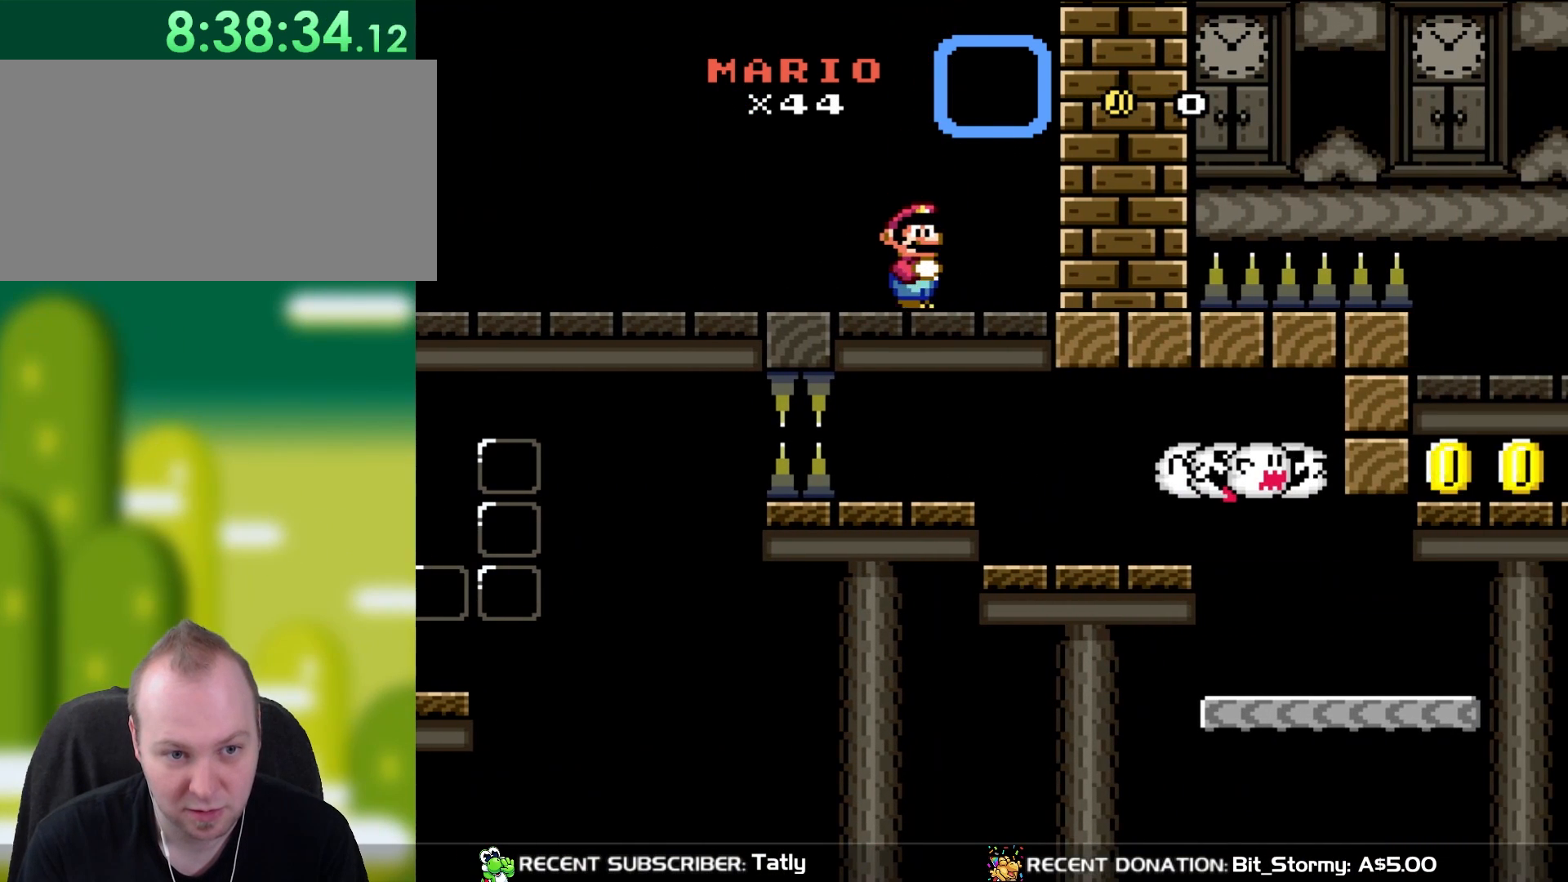
{"buttons": ["Y", "DPAD_RIGHT"], "events": [[117, "DPAD_RIGHT", "down"], [150, "DPAD_RIGHT", "up"], [483, "DPAD_RIGHT", "down"]]}
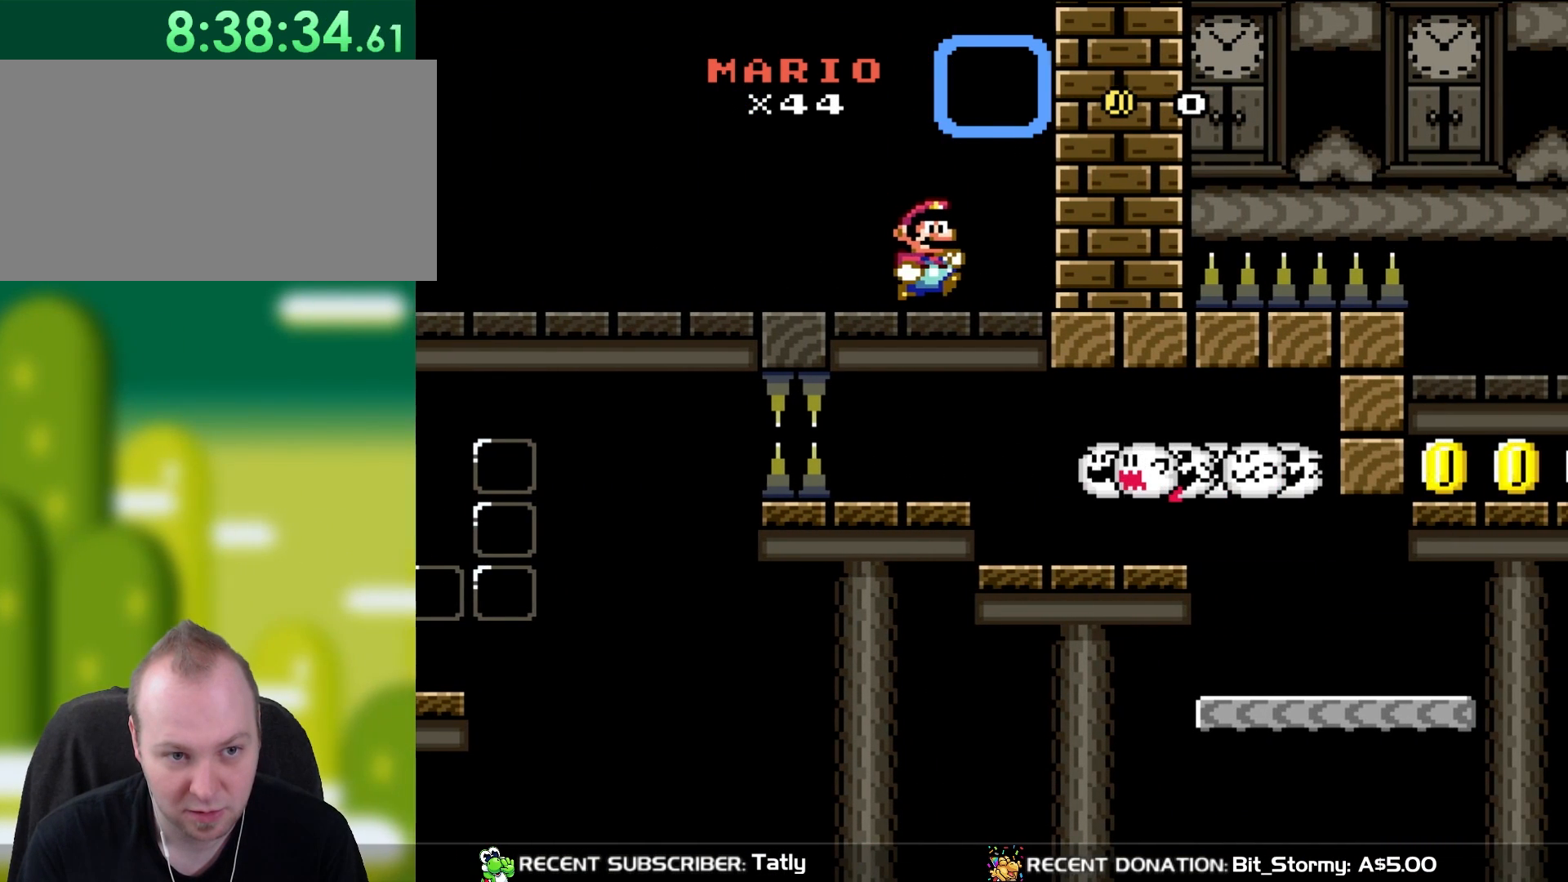
{"buttons": ["Y"], "events": [[117, "DPAD_RIGHT", "up"]]}
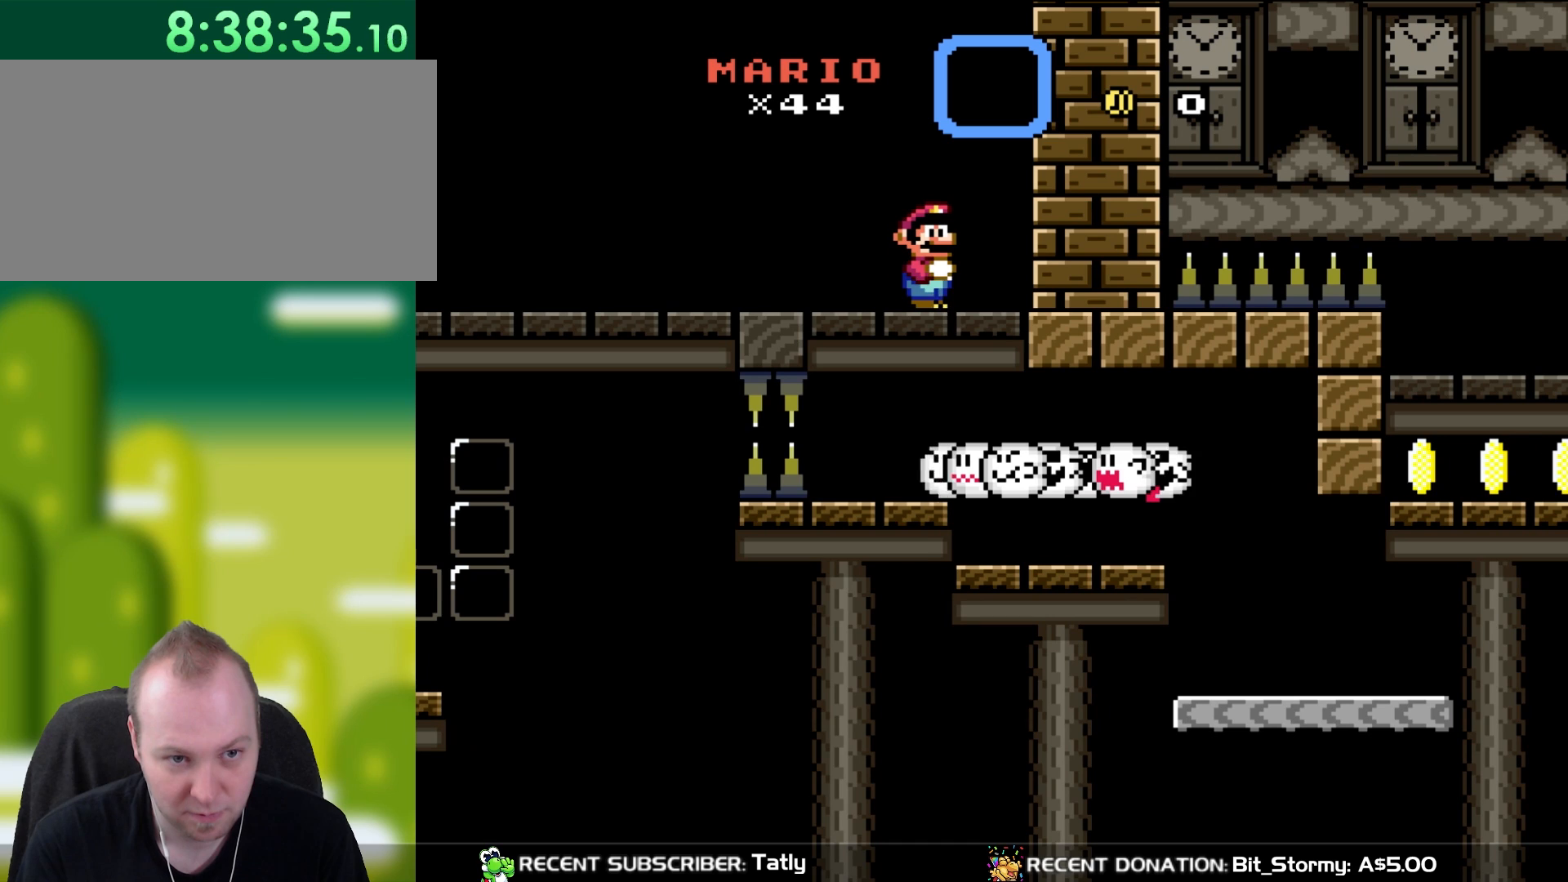
{"buttons": ["Y"], "events": [[100, "DPAD_RIGHT", "down"], [183, "DPAD_RIGHT", "up"]]}
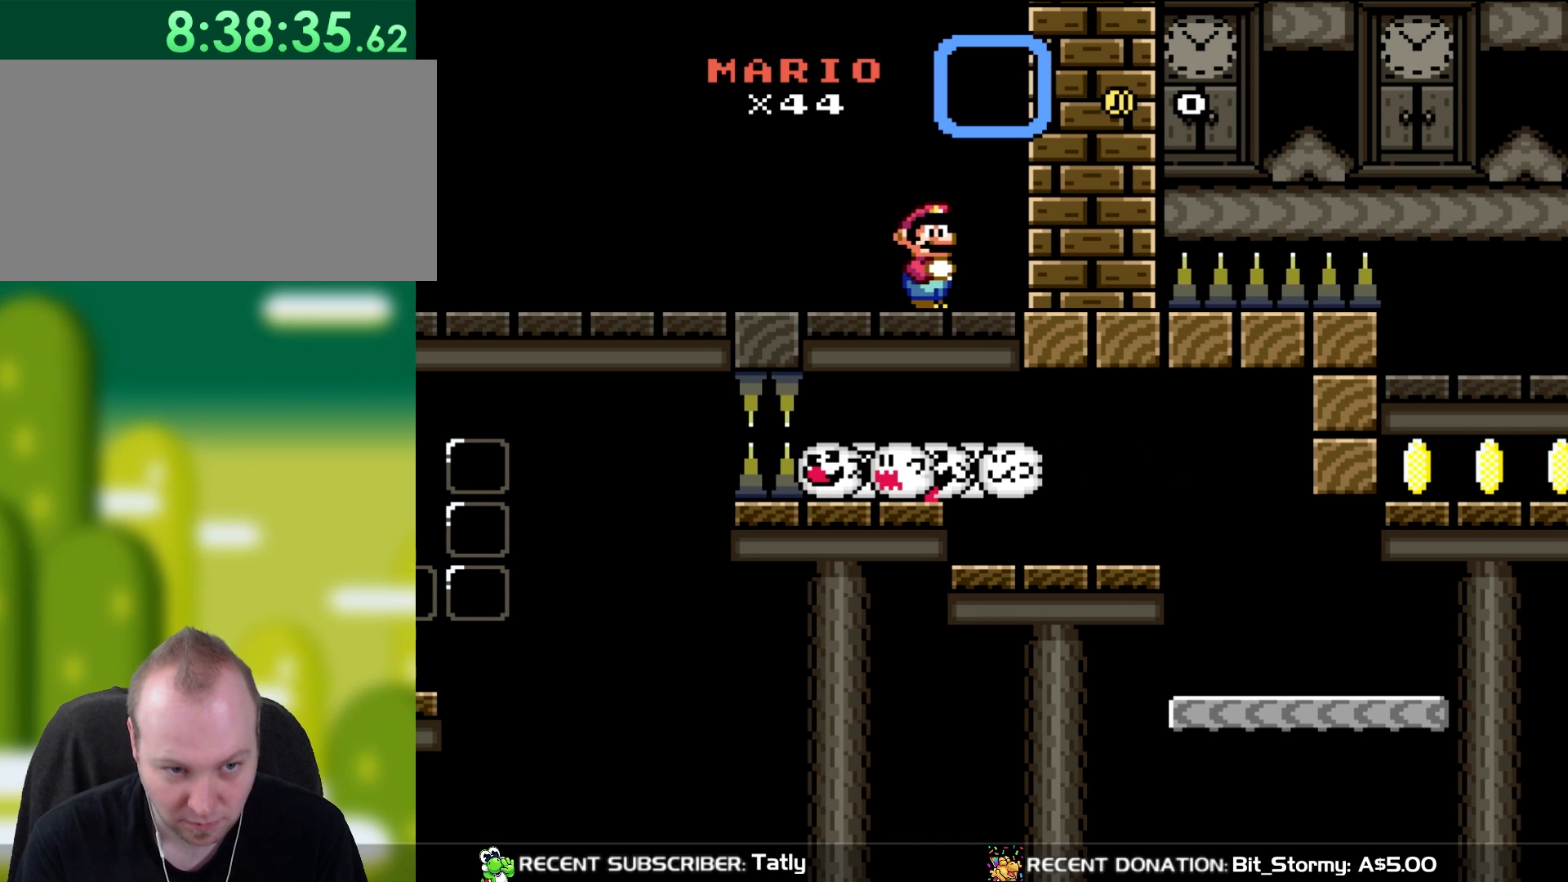
{"buttons": ["Y", "DPAD_RIGHT"], "events": [[117, "DPAD_RIGHT", "down"], [267, "DPAD_RIGHT", "up"], [483, "DPAD_RIGHT", "down"]]}
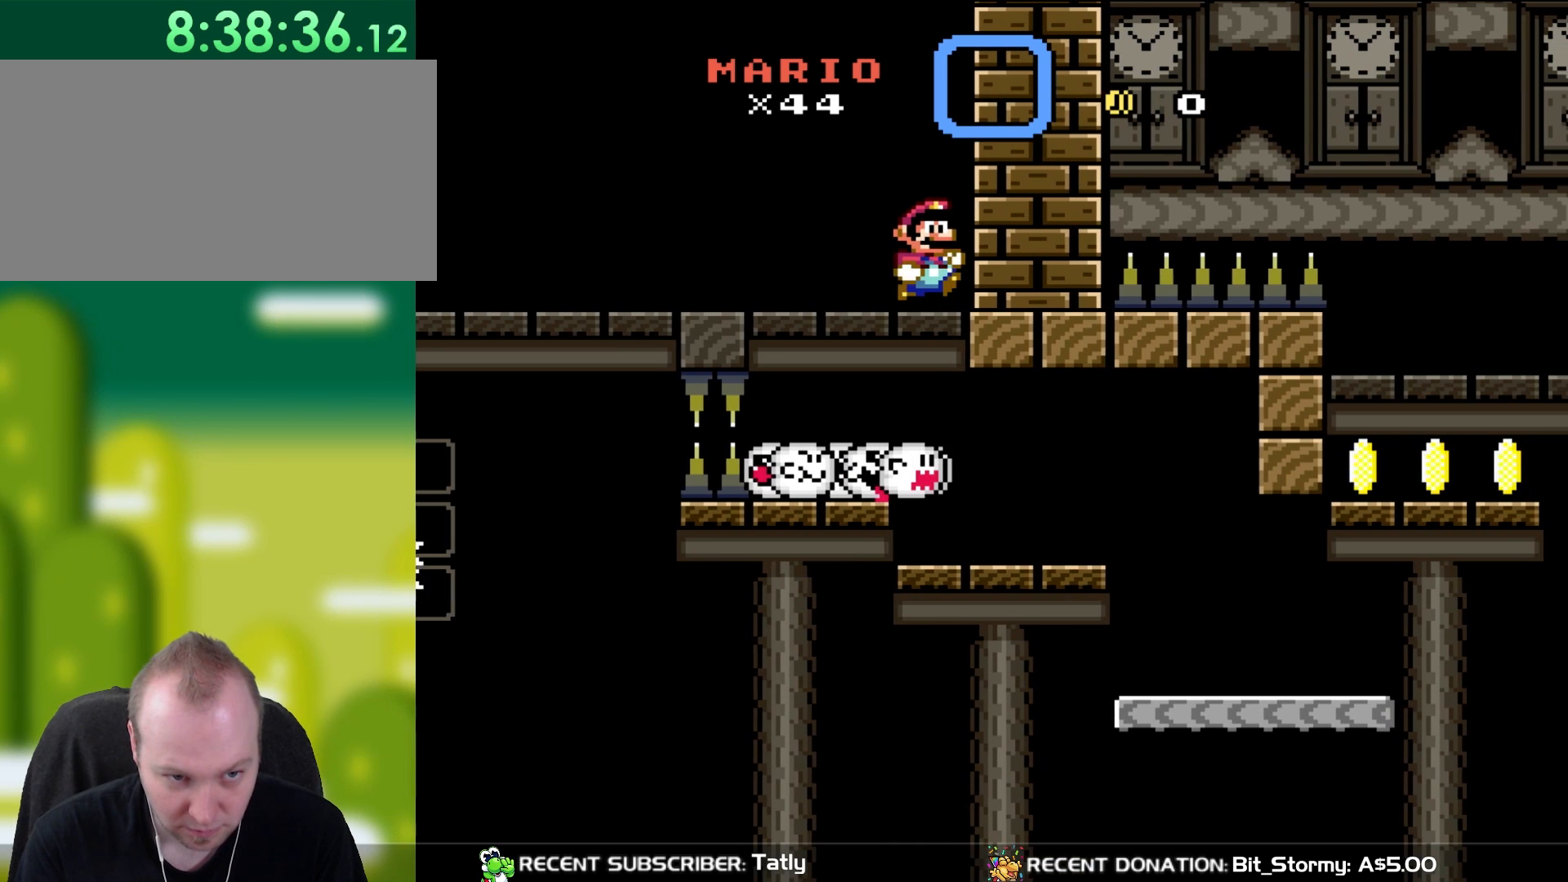
{"buttons": ["Y"], "events": [[150, "DPAD_RIGHT", "up"]]}
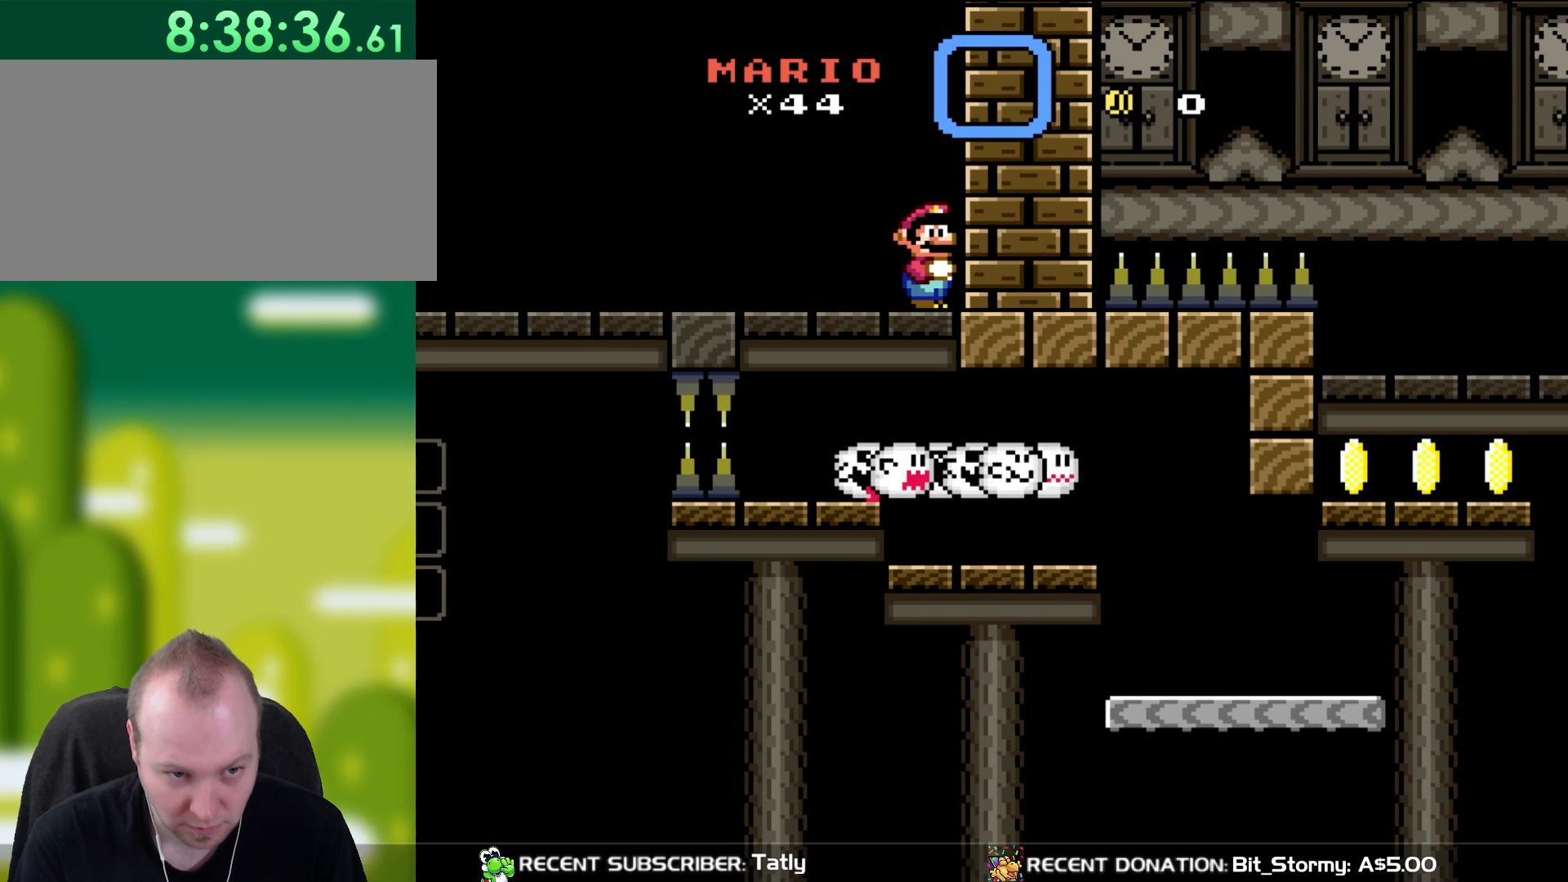
{"buttons": ["Y"], "events": []}
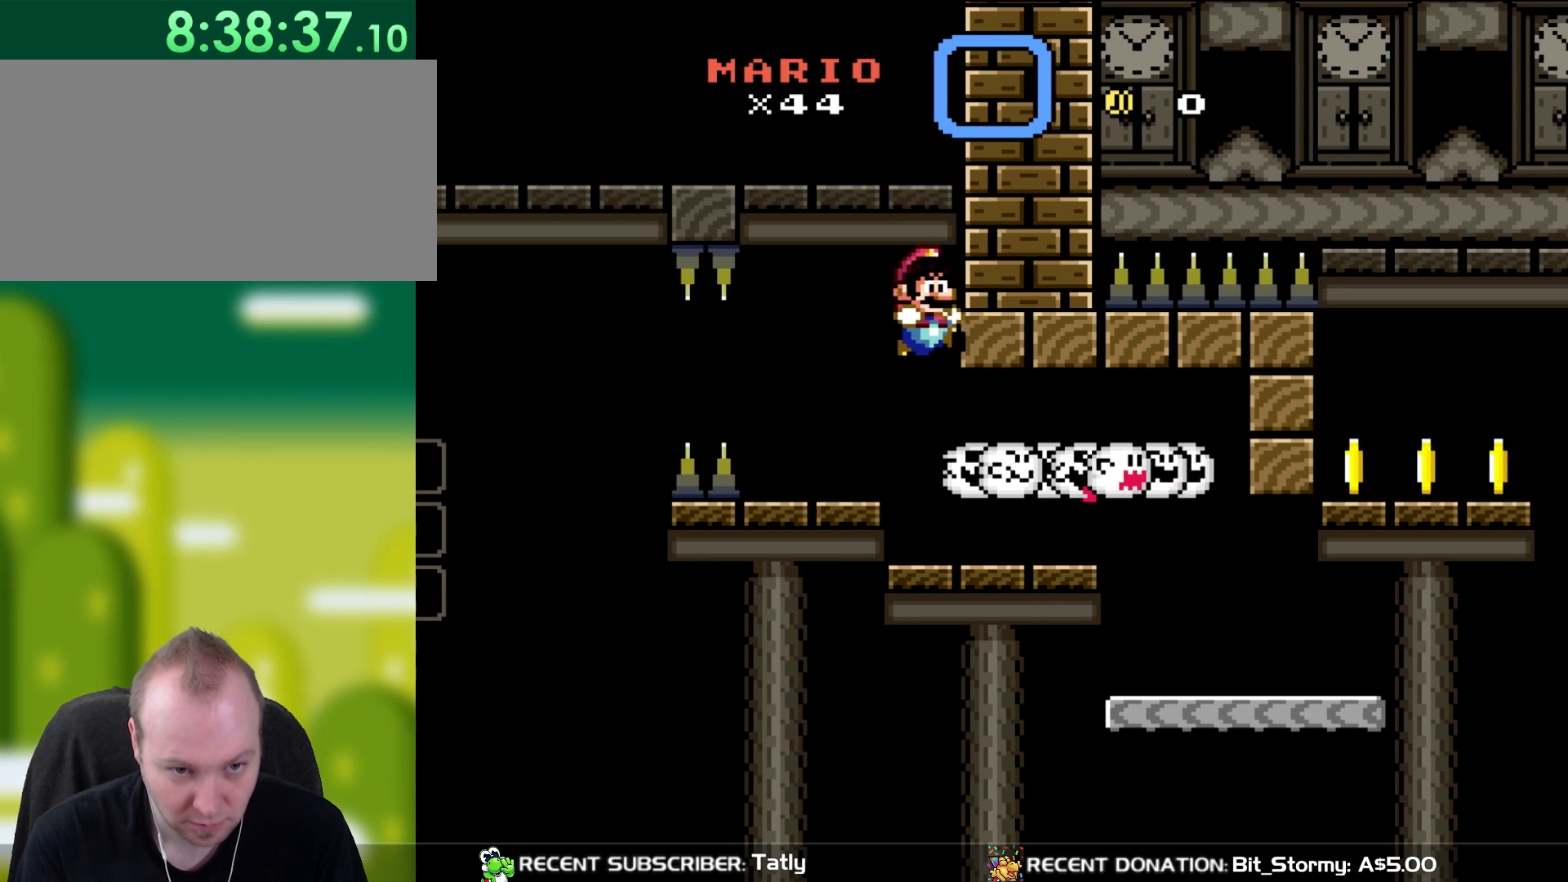
{"buttons": ["Y", "DPAD_RIGHT"], "events": [[250, "DPAD_RIGHT", "down"]]}
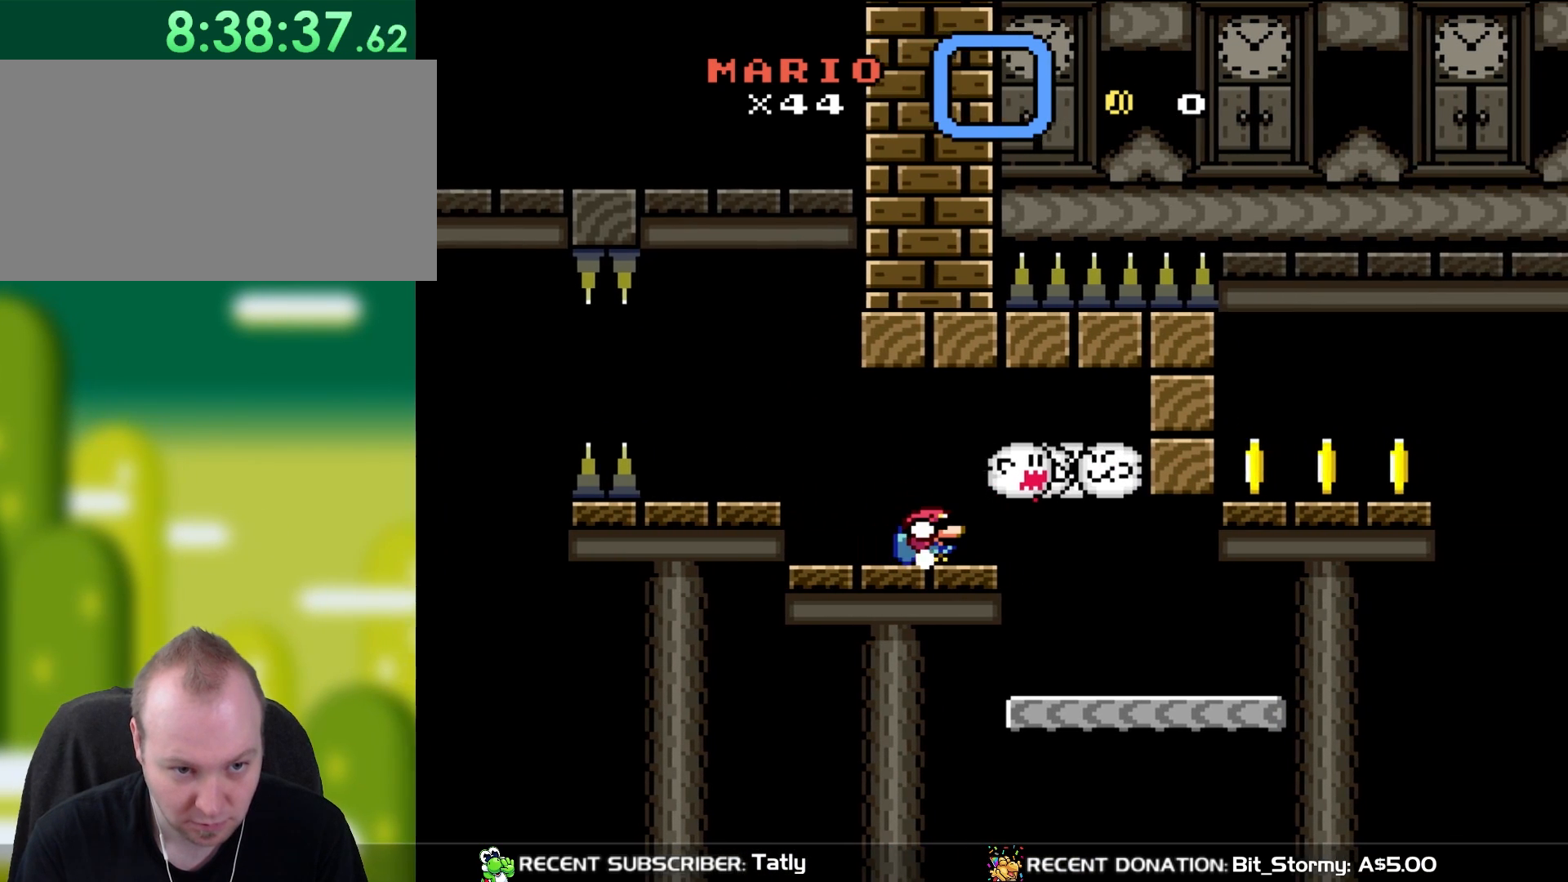
{"buttons": ["Y", "DPAD_DOWN"], "events": [[33, "DPAD_DOWN", "down"], [83, "DPAD_RIGHT", "up"]]}
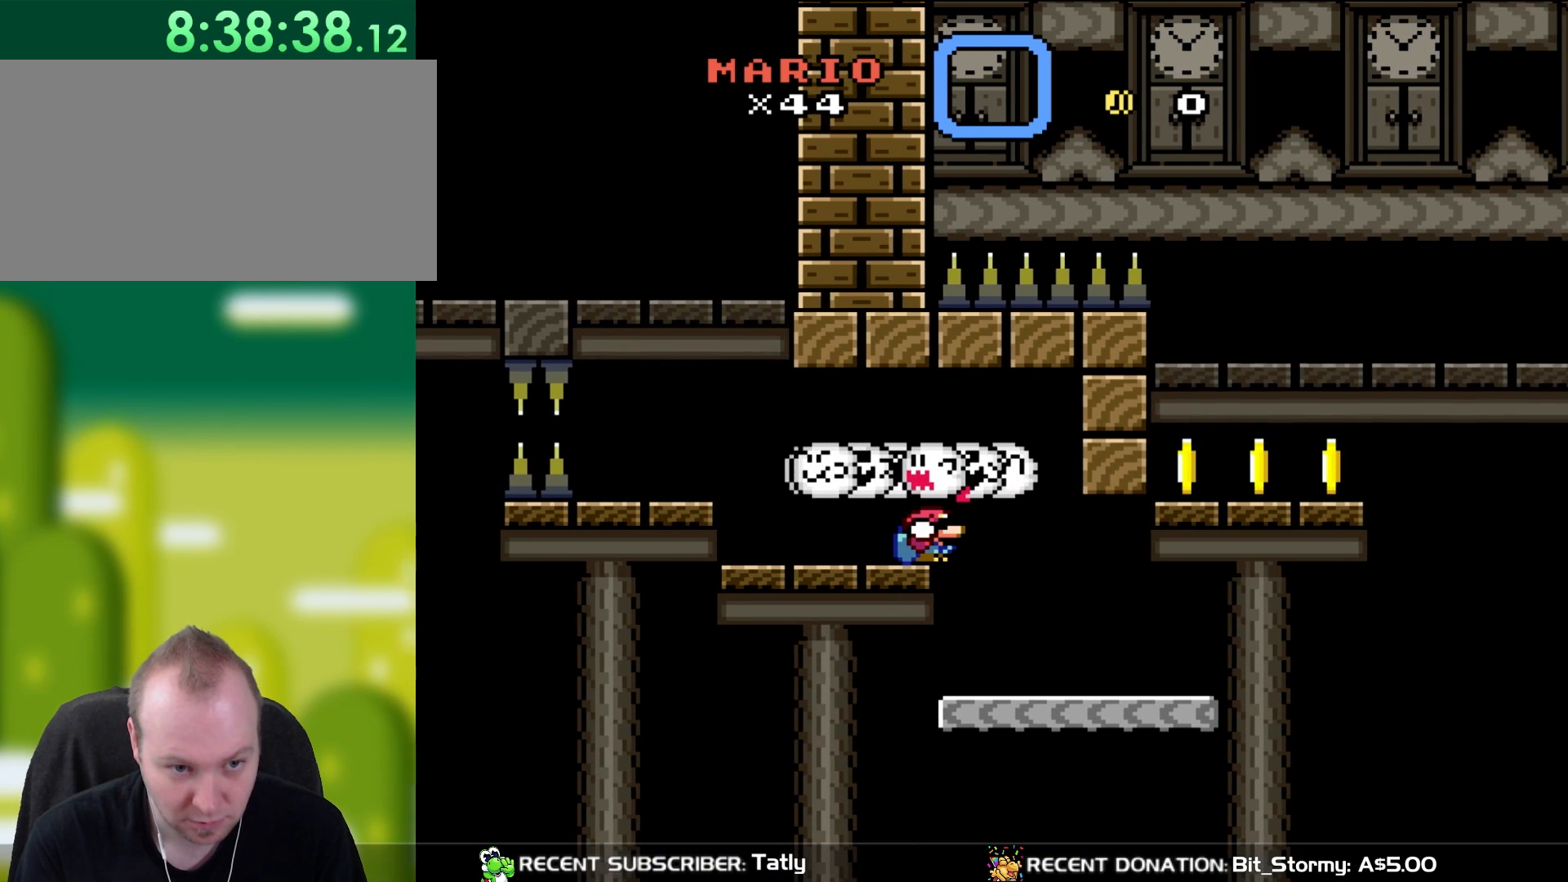
{"buttons": ["Y", "DPAD_DOWN"], "events": []}
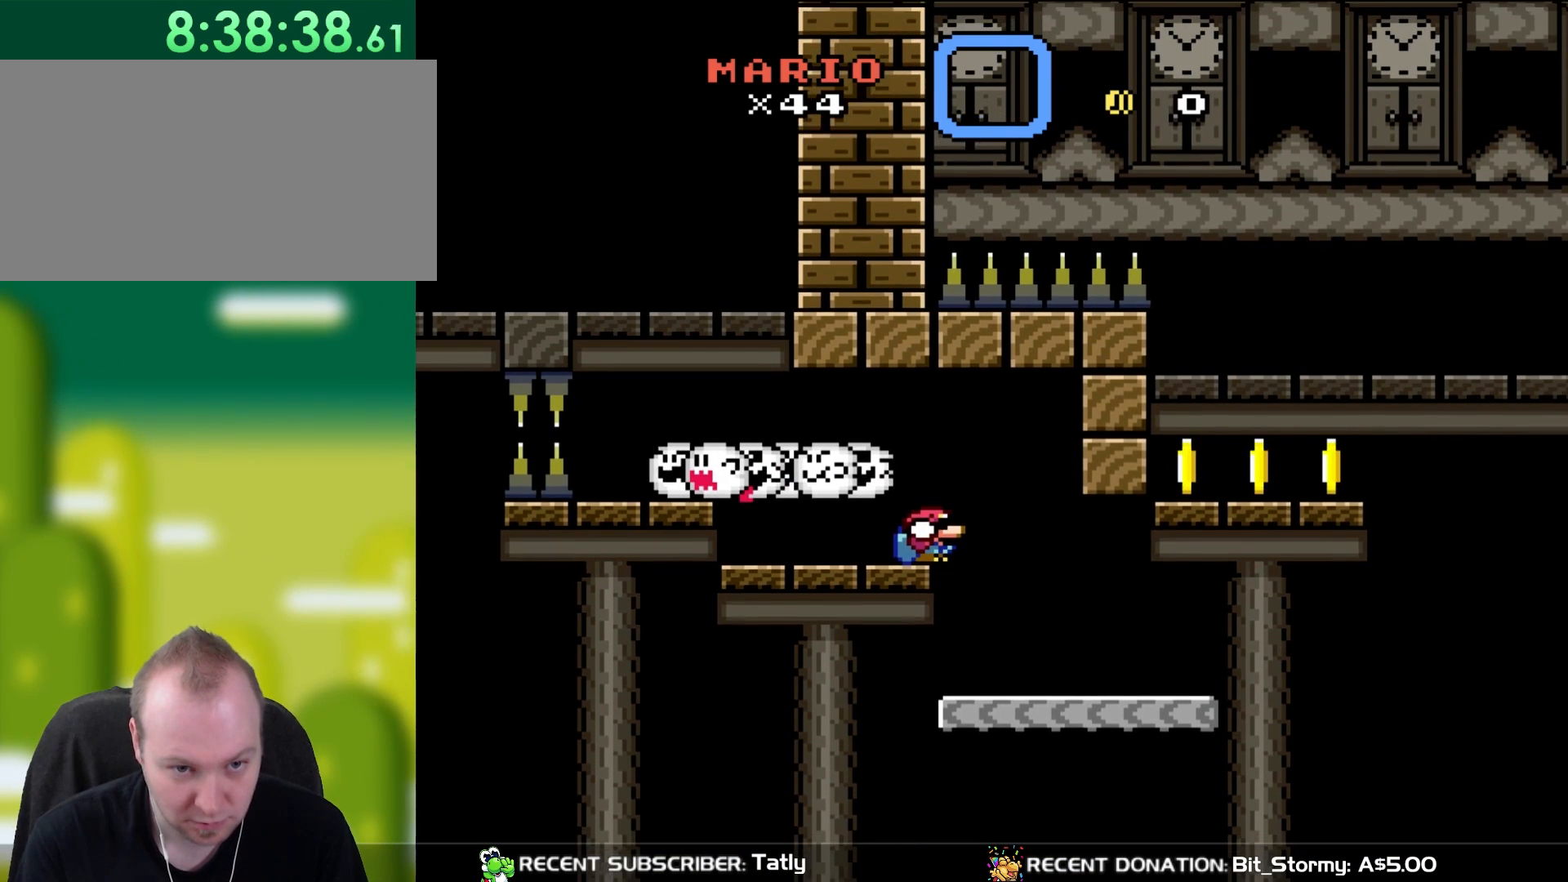
{"buttons": ["Y", "DPAD_RIGHT"], "events": [[250, "DPAD_DOWN", "up"], [250, "DPAD_RIGHT", "down"]]}
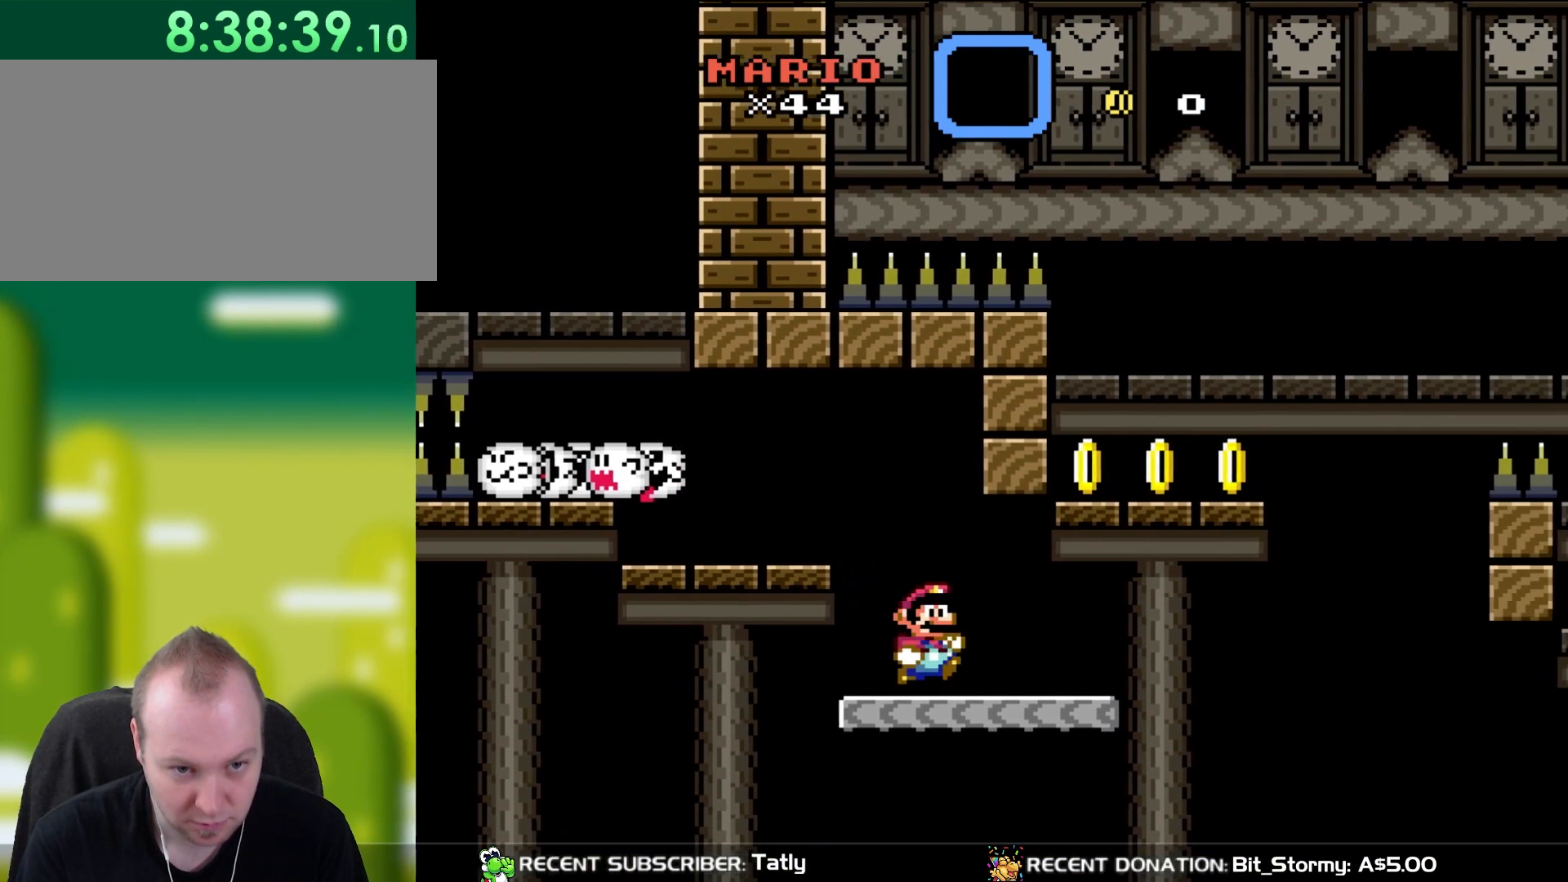
{"buttons": ["B", "Y", "DPAD_LEFT"], "events": [[300, "B", "down"], [400, "DPAD_LEFT", "down"], [400, "DPAD_RIGHT", "up"]]}
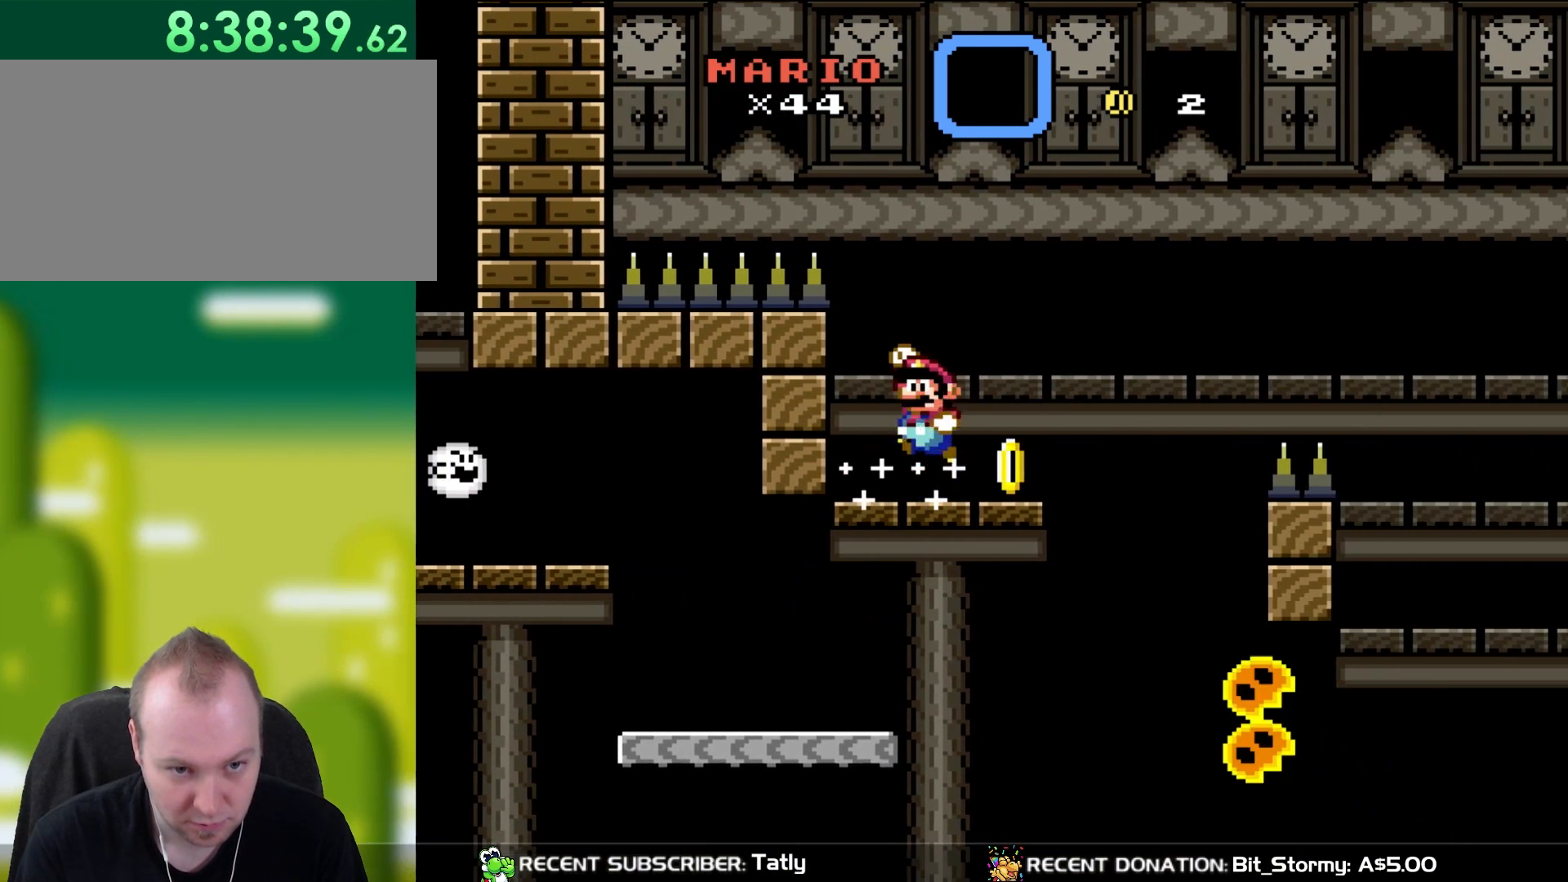
{"buttons": ["Y"], "events": [[17, "B", "up"], [117, "DPAD_LEFT", "up"], [183, "DPAD_RIGHT", "down"], [333, "DPAD_RIGHT", "up"]]}
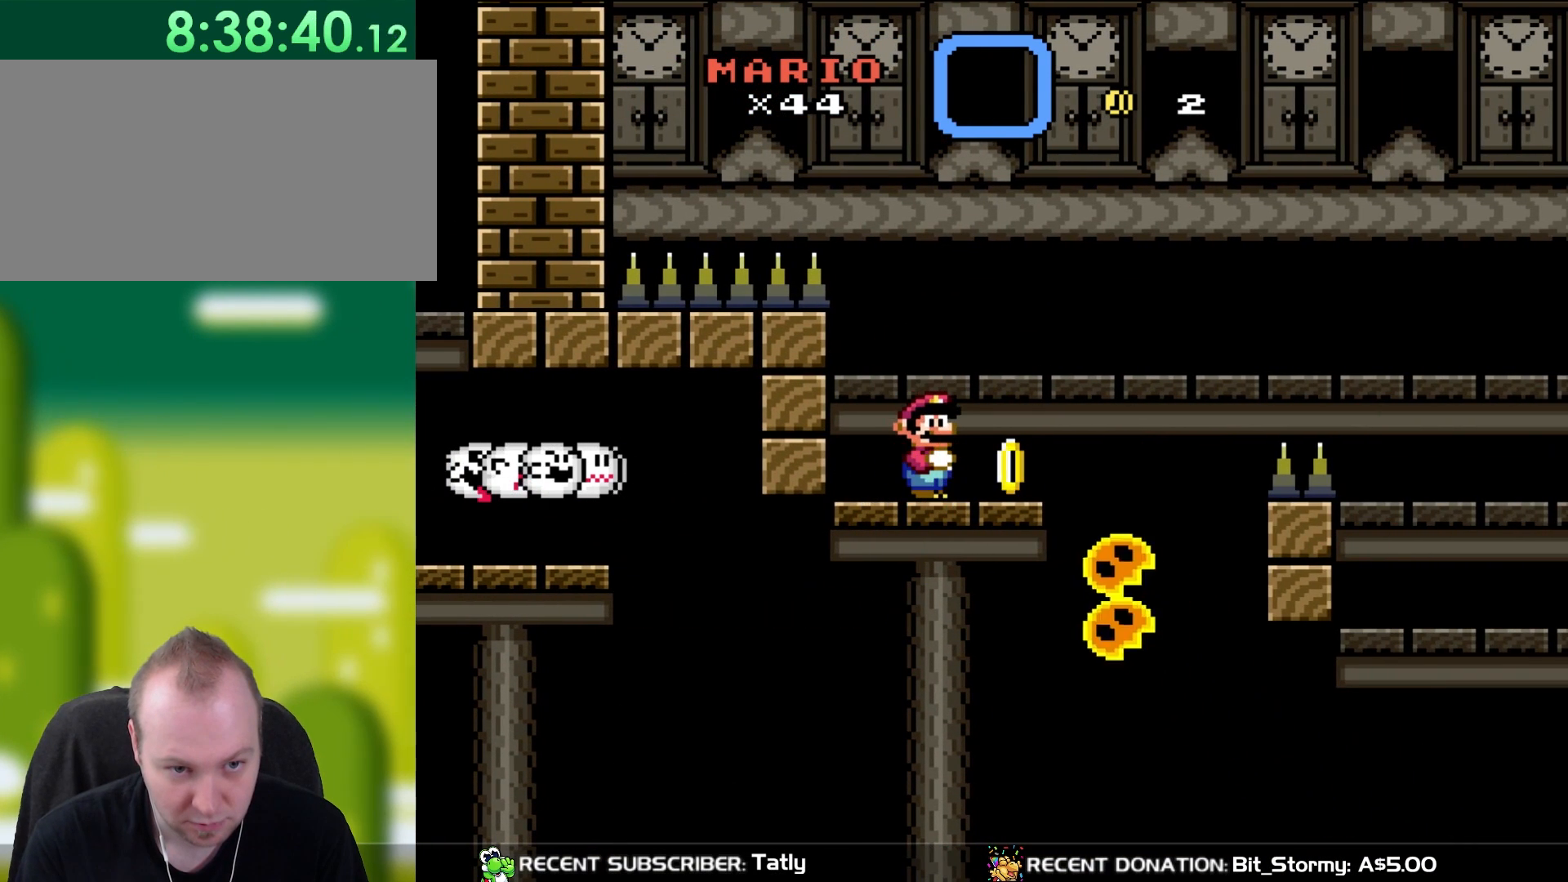
{"buttons": ["Y", "DPAD_DOWN"], "events": [[150, "DPAD_LEFT", "down"], [317, "DPAD_LEFT", "up"], [450, "DPAD_DOWN", "down"]]}
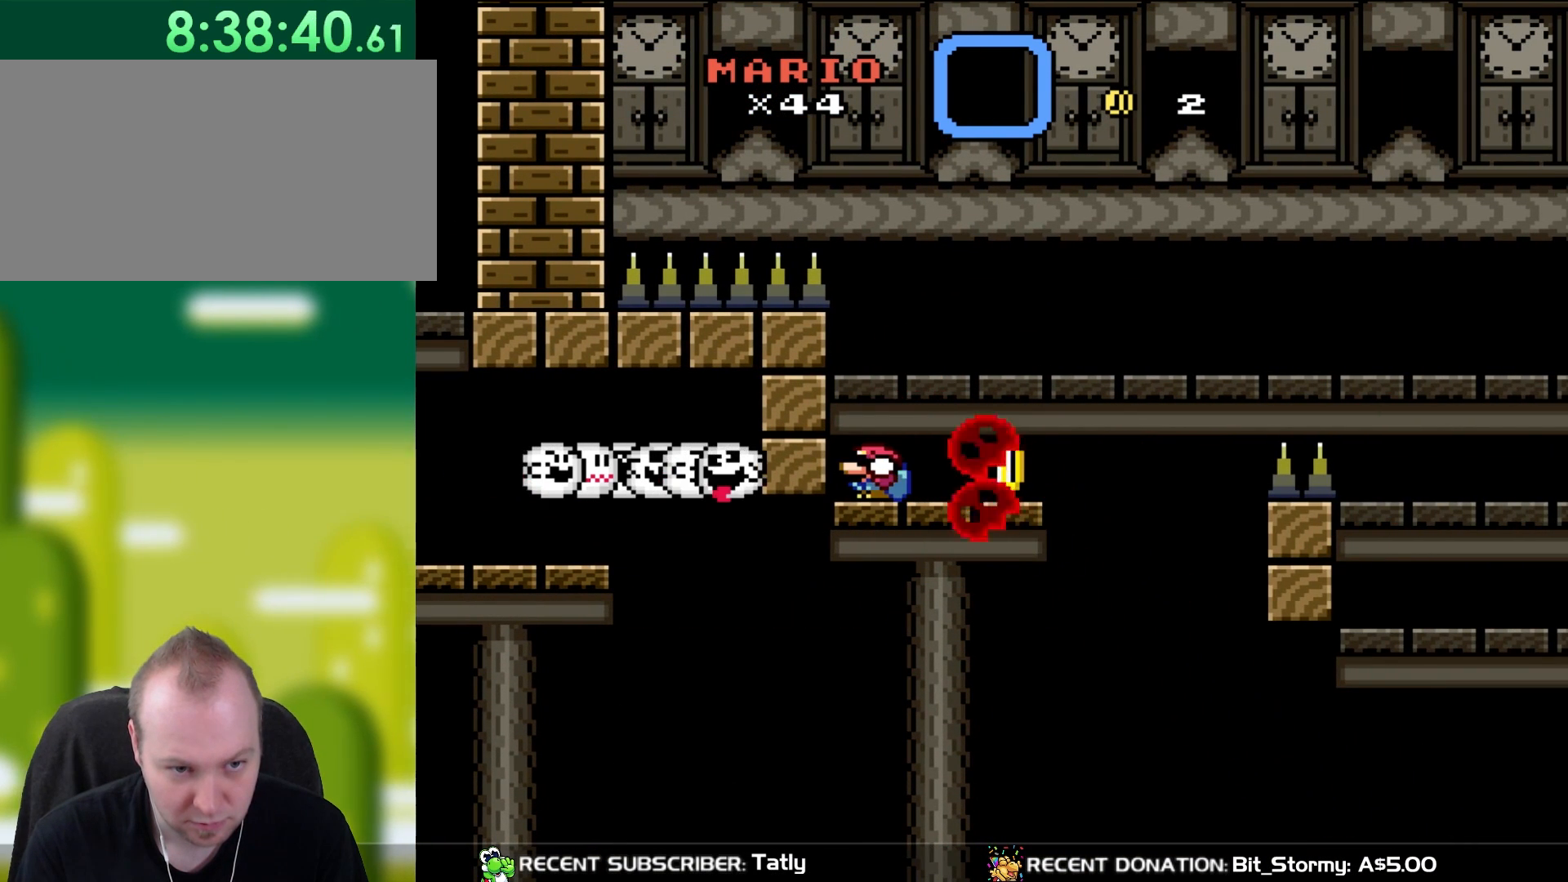
{"buttons": ["Y", "DPAD_DOWN"], "events": [[217, "DPAD_DOWN", "up"], [217, "DPAD_LEFT", "down"], [350, "DPAD_DOWN", "down"], [350, "DPAD_LEFT", "up"]]}
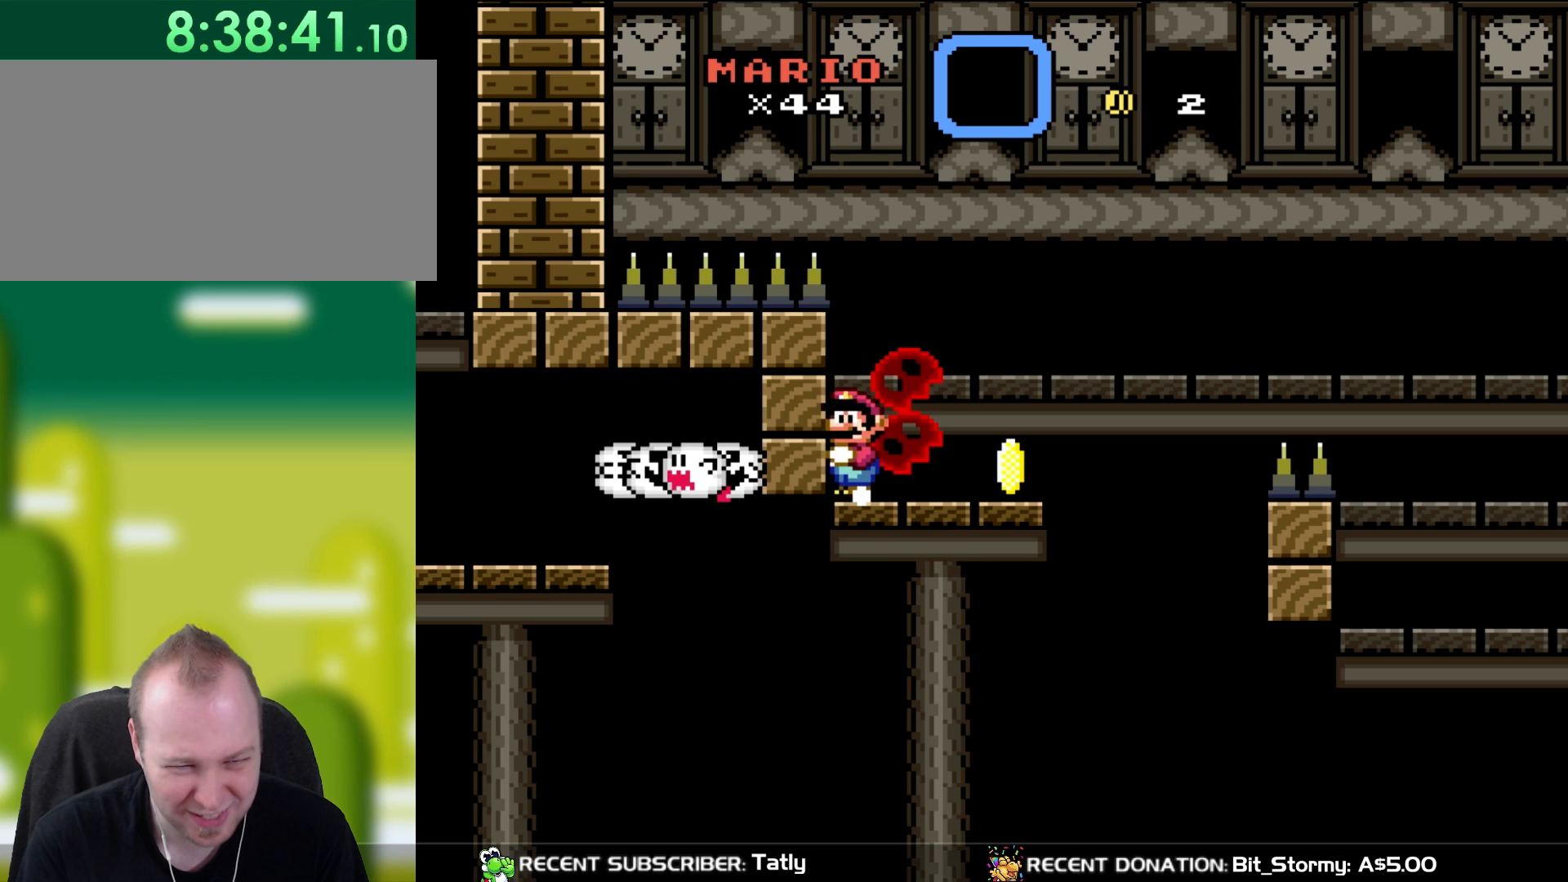
{"buttons": ["Y"], "events": [[250, "DPAD_DOWN", "up"]]}
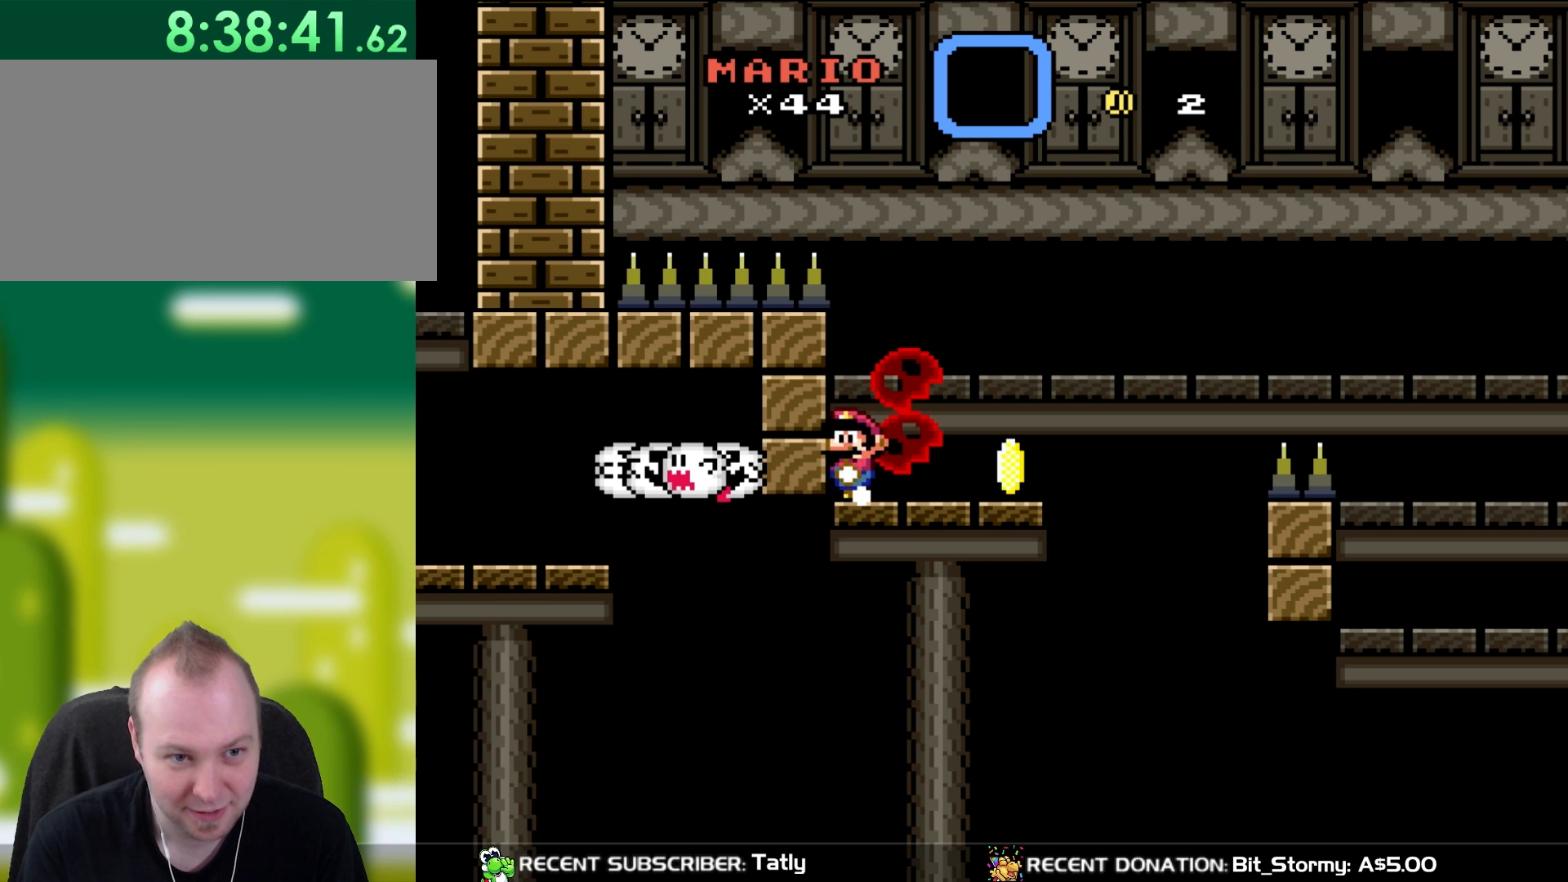
{"buttons": ["Y", "DPAD_RIGHT"], "events": [[383, "DPAD_RIGHT", "down"]]}
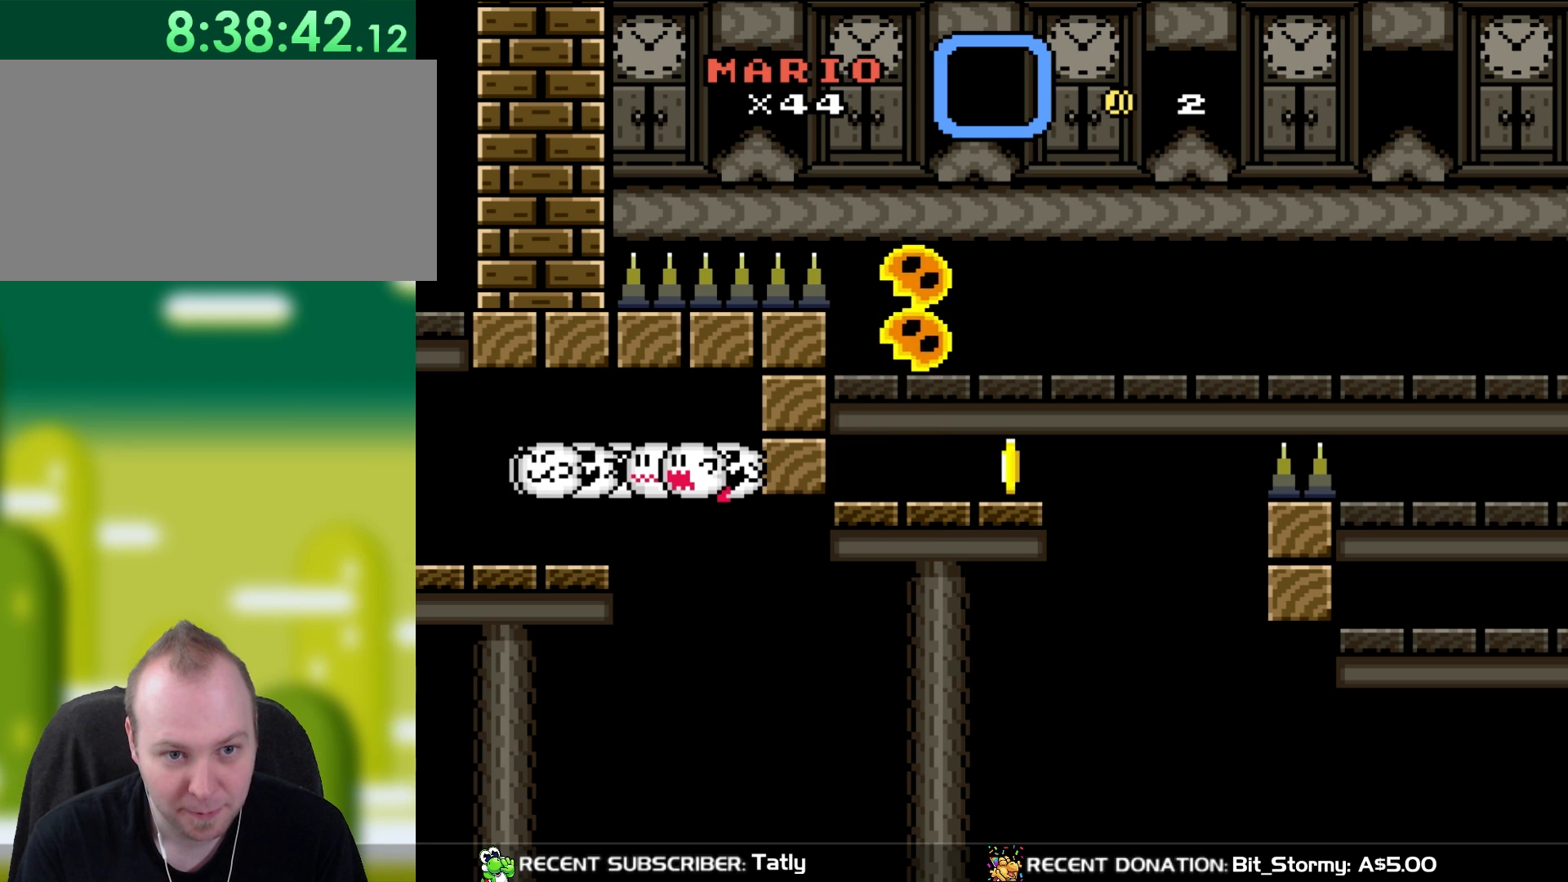
{"buttons": ["Y", "DPAD_RIGHT"], "events": [[33, "DPAD_RIGHT", "up"], [417, "DPAD_RIGHT", "down"]]}